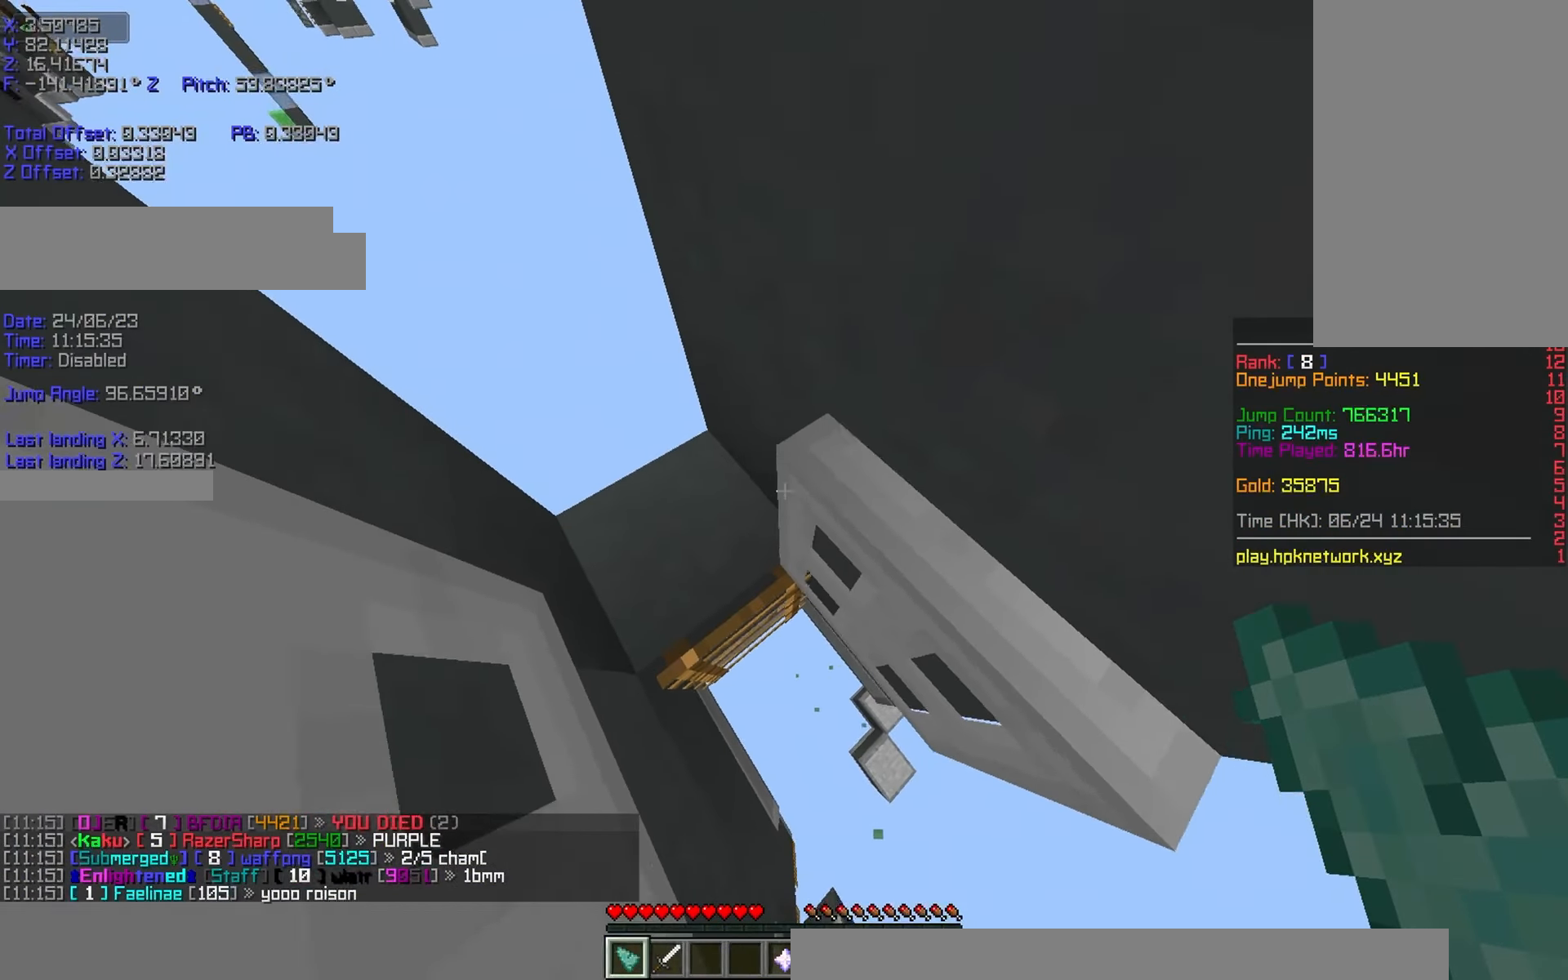
Gameplay with keyboard; each line is a JSON object with the keys held at the frame after it. "events" lists presses ("down") and releases ("up") of "a", "d", "r", "s", "shift", "space" and "w" between this image and that frame as [ms after this image, input, new state], when the widget could be followed in between. No other keys are recorded. Mouse input is not recorded.
{"keys": ["a", "shift", "w"], "events": [[100, "r", "up"], [184, "shift", "up"], [350, "shift", "down"]]}
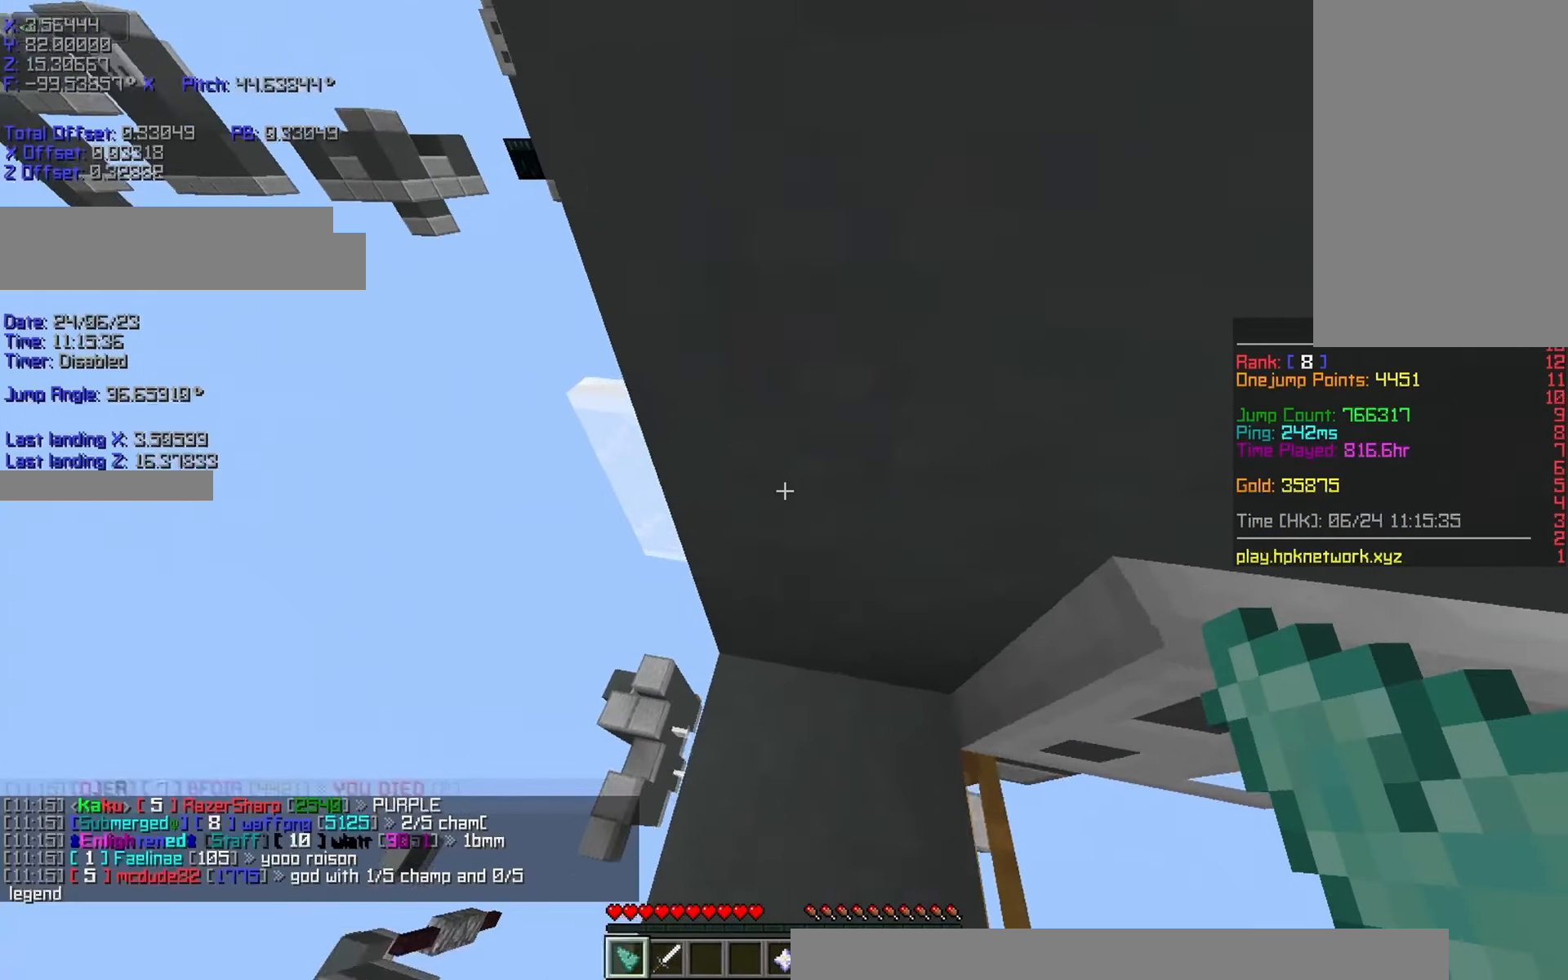
{"keys": ["shift"], "events": [[100, "w", "up"], [200, "s", "down"], [417, "s", "up"], [434, "a", "up"]]}
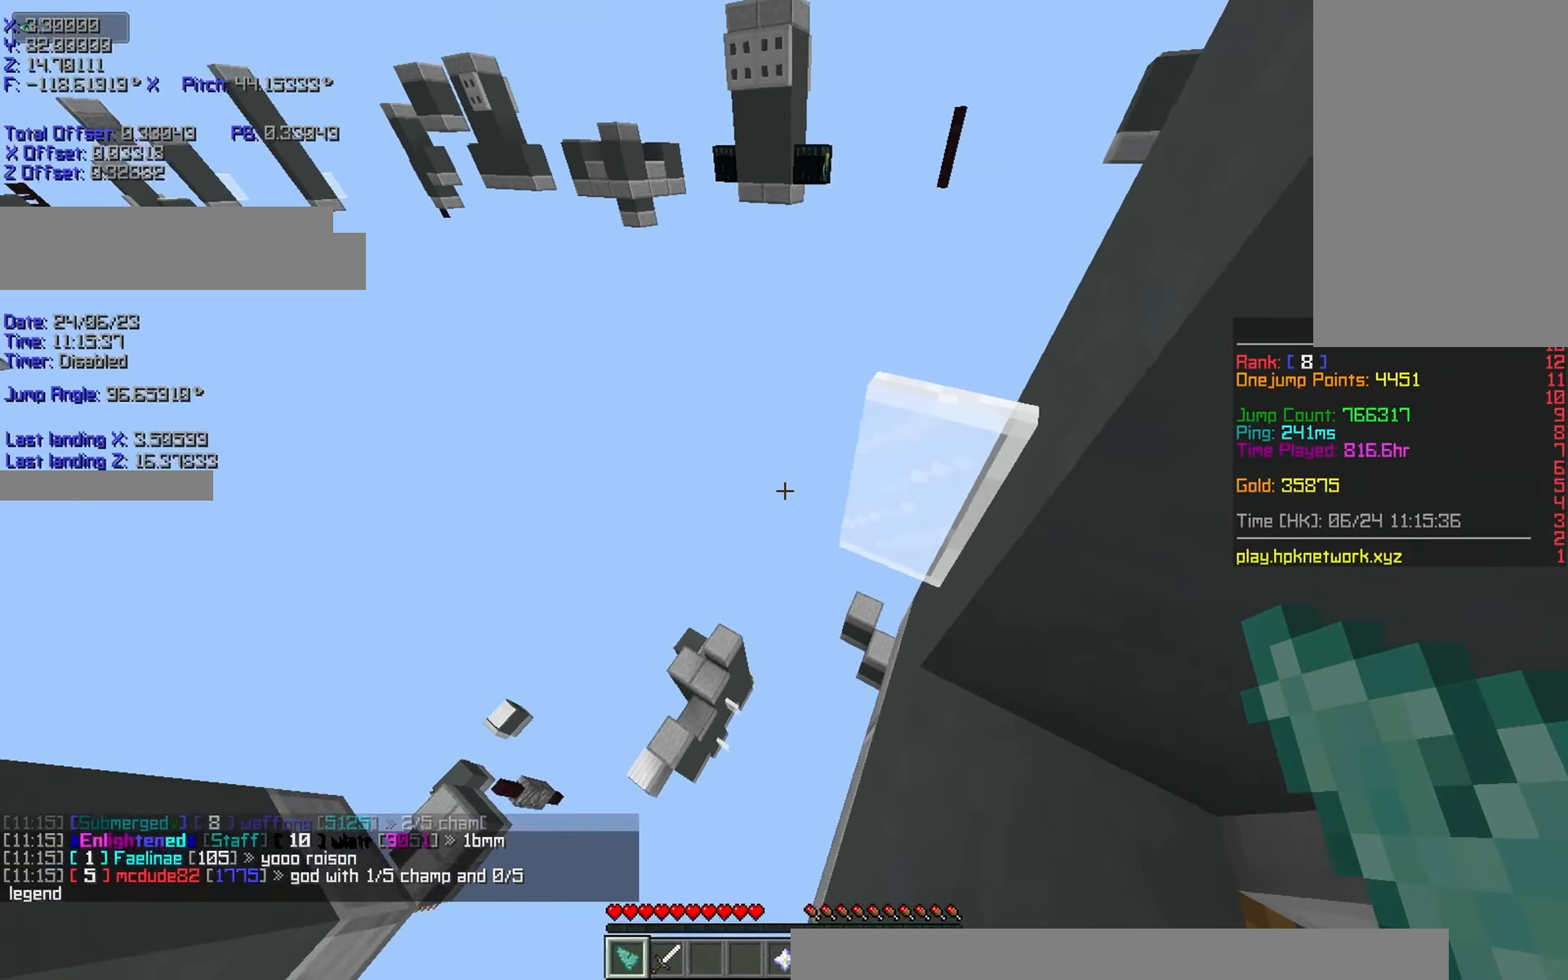
{"keys": ["d", "shift"], "events": [[17, "shift", "up"], [67, "space", "down"], [100, "space", "up"], [200, "w", "down"], [217, "space", "down"], [234, "r", "down"], [234, "space", "up"], [267, "r", "up"], [334, "shift", "down"], [350, "d", "down"], [400, "w", "up"], [450, "w", "down"], [484, "w", "up"]]}
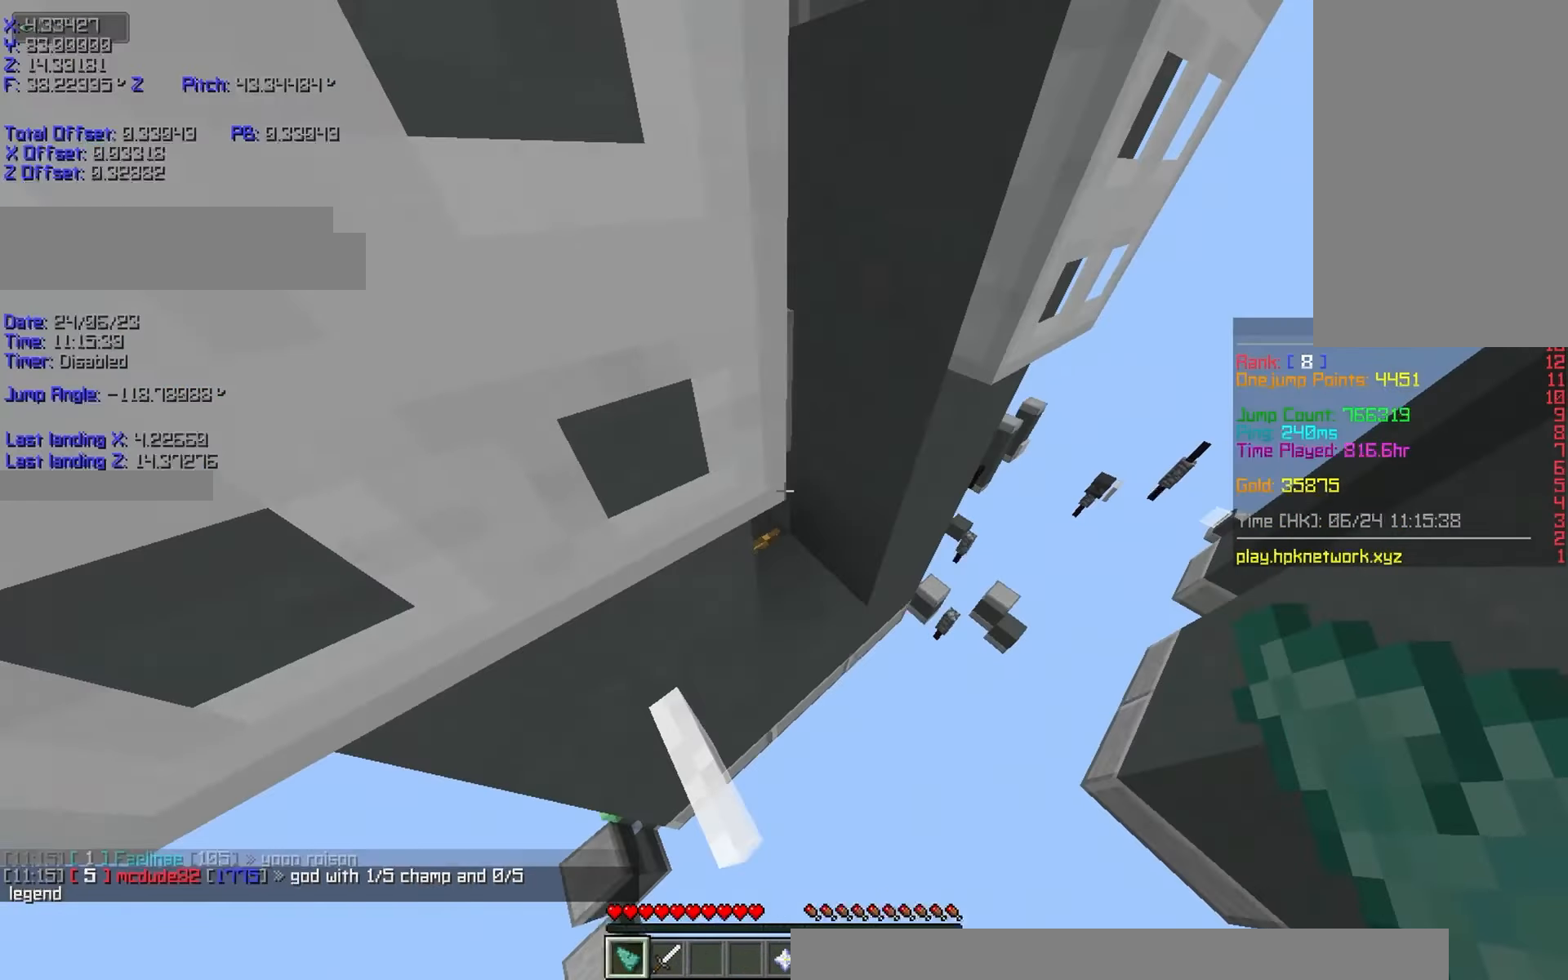
{"keys": ["a", "shift", "w"], "events": [[17, "s", "down"], [34, "s", "up"], [100, "s", "down"], [117, "s", "up"], [134, "d", "up"], [200, "r", "down"], [200, "shift", "up"], [200, "w", "down"], [217, "space", "down"], [250, "space", "up"], [300, "r", "up"], [317, "shift", "down"], [334, "d", "down"], [334, "w", "up"], [417, "d", "up"], [450, "a", "down"], [467, "w", "down"]]}
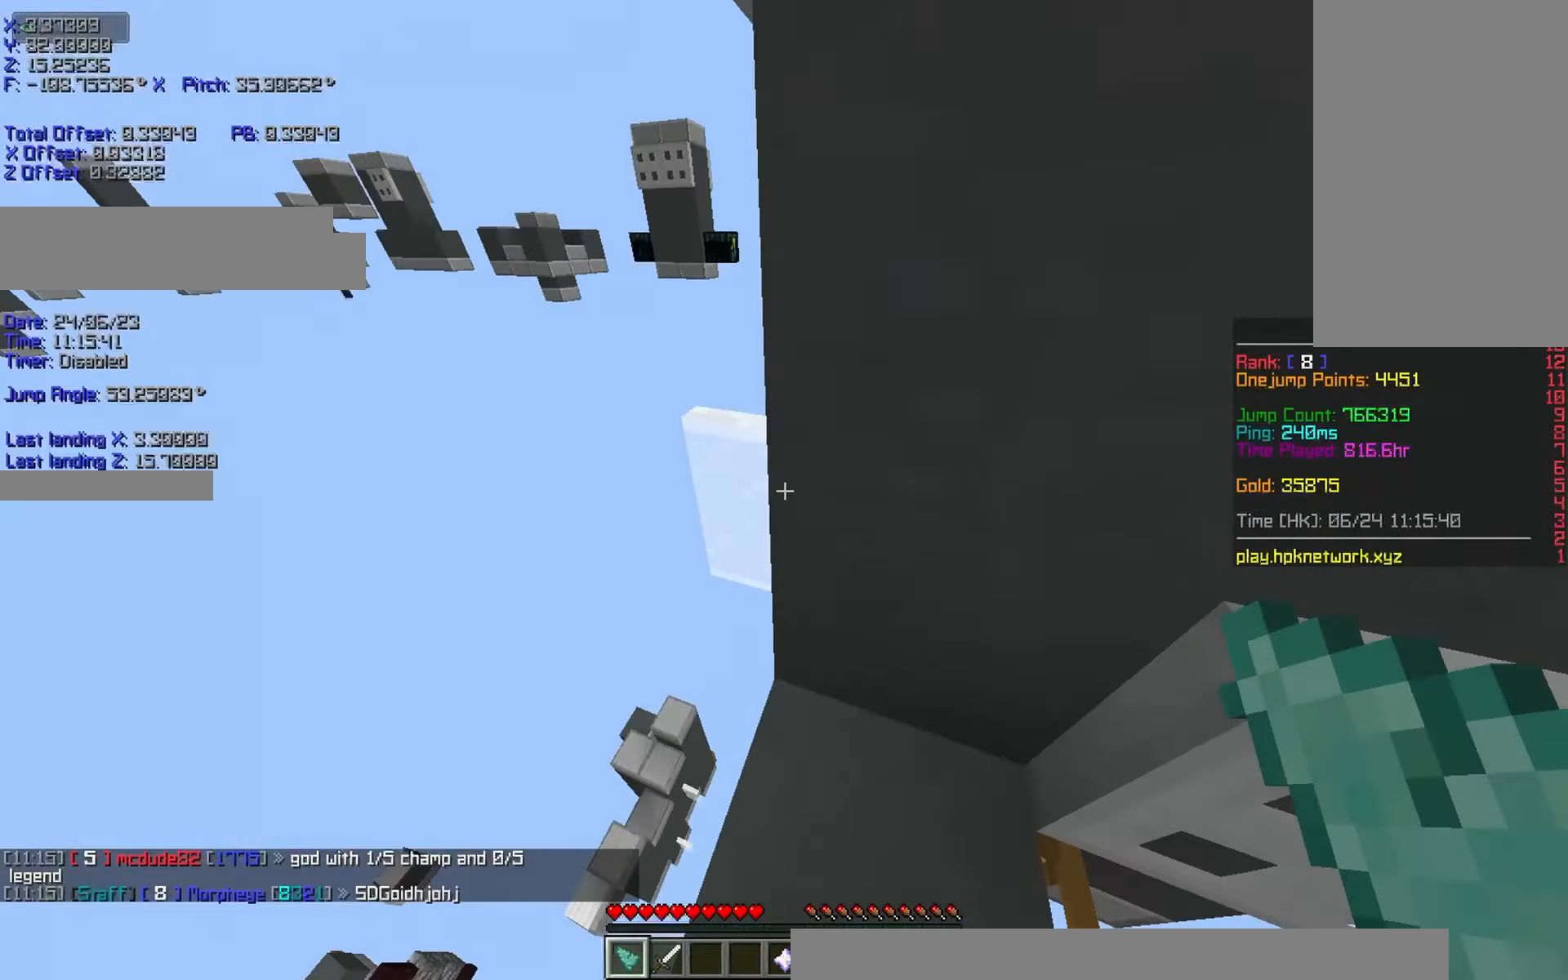
{"keys": ["w"], "events": [[17, "w", "up"], [67, "s", "down"], [134, "s", "up"], [150, "a", "up"], [234, "shift", "up"], [267, "space", "down"], [300, "space", "up"], [400, "w", "down"], [417, "space", "down"], [434, "r", "down"], [450, "space", "up"], [467, "r", "up"]]}
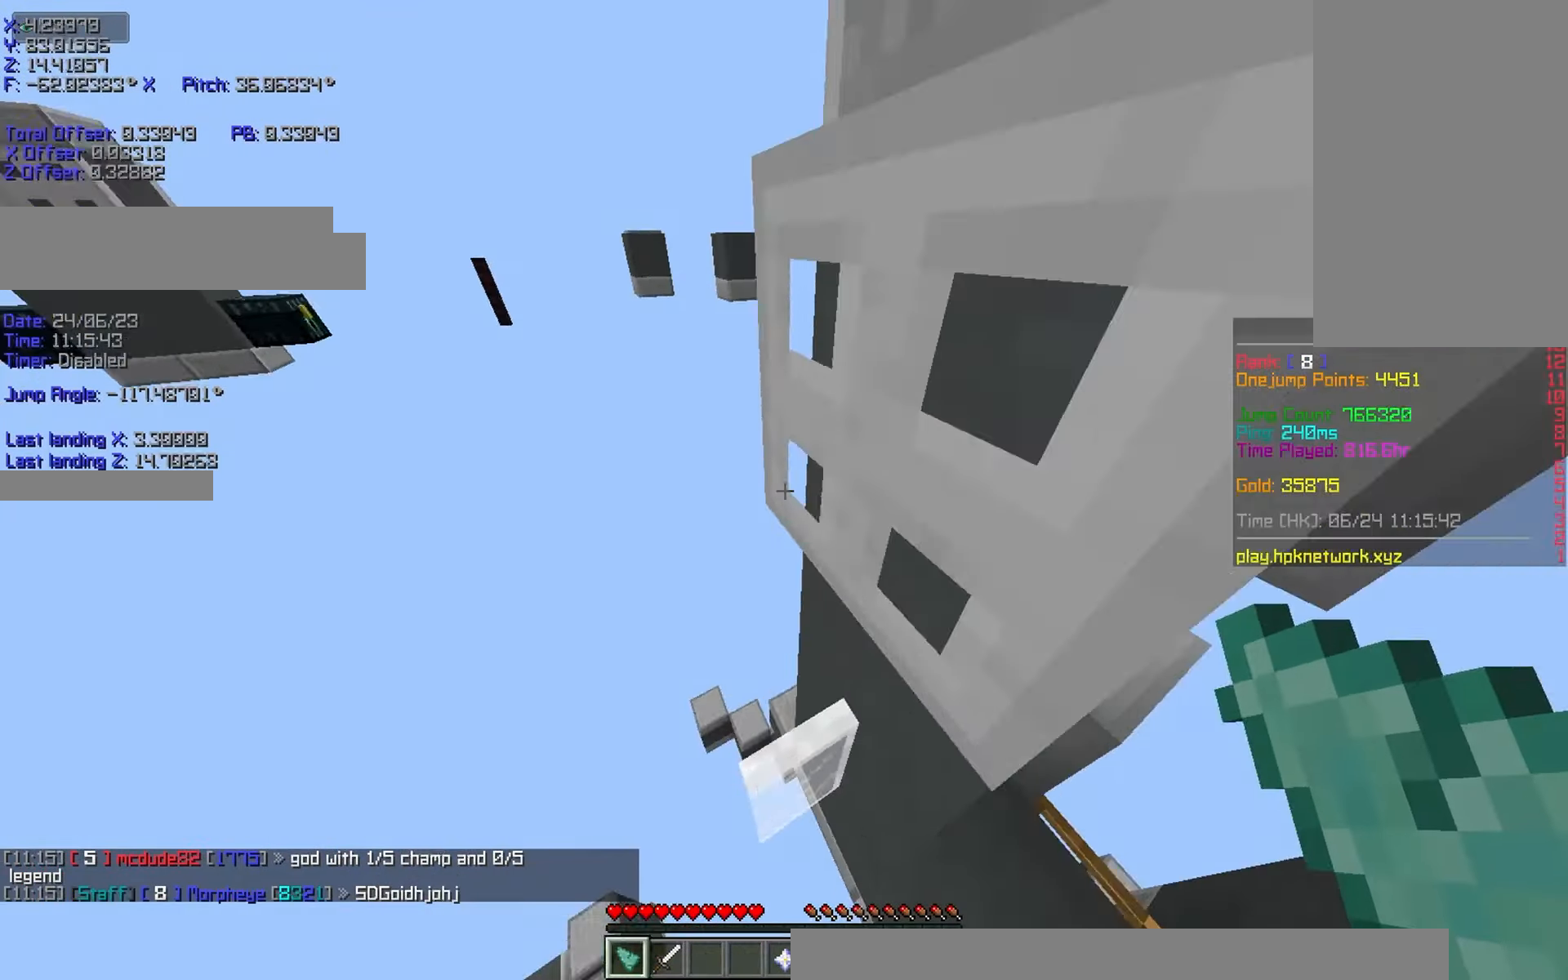
{"keys": ["w"], "events": [[34, "d", "down"], [34, "shift", "down"], [134, "w", "up"], [217, "s", "down"], [250, "s", "up"], [284, "d", "up"], [350, "r", "down"], [350, "shift", "up"], [350, "w", "down"], [367, "space", "down"], [384, "space", "up"], [467, "r", "up"]]}
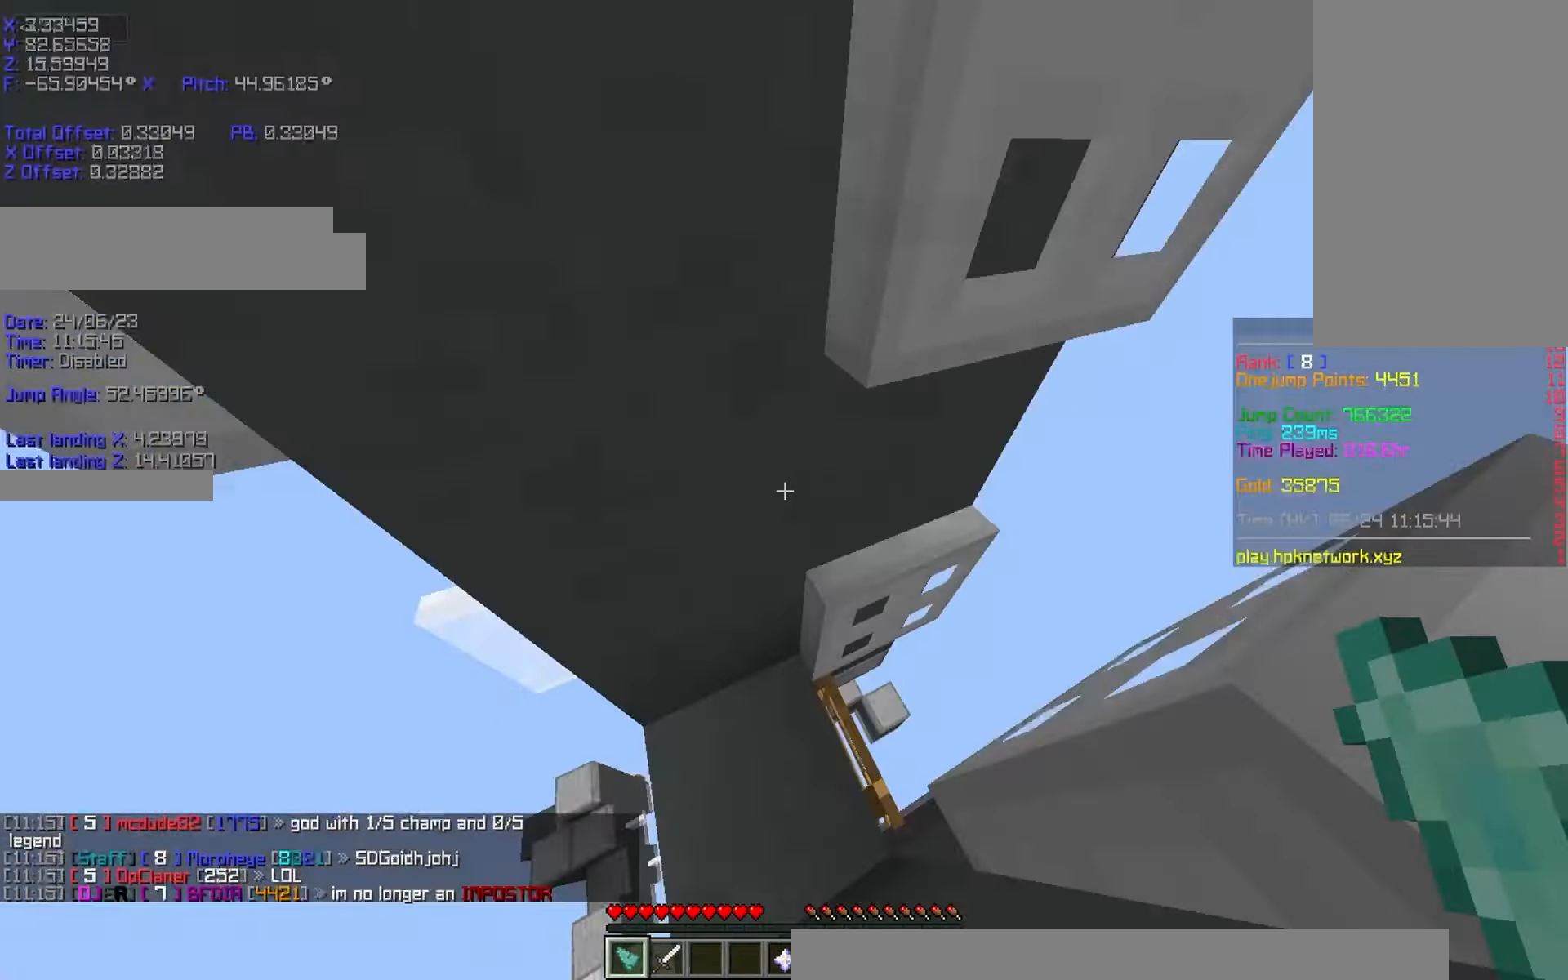
{"keys": ["shift"], "events": [[17, "shift", "down"], [17, "w", "up"], [34, "a", "down"], [50, "shift", "up"], [50, "w", "down"], [67, "shift", "down"], [117, "w", "up"], [167, "s", "down"], [417, "a", "up"], [417, "s", "up"]]}
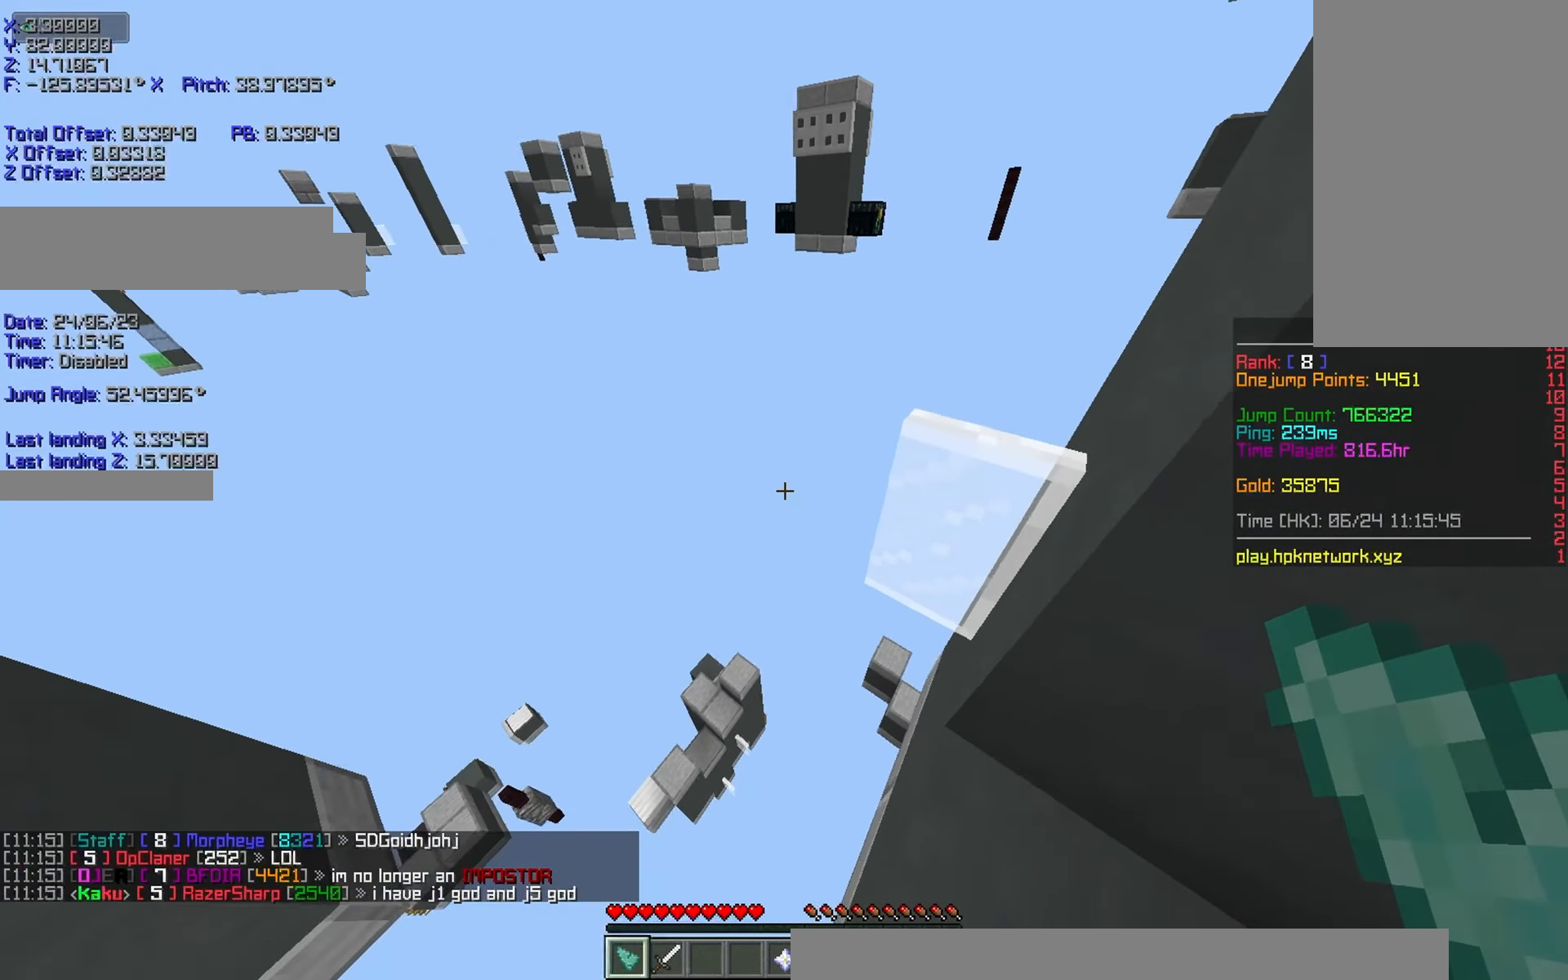
{"keys": [], "events": [[217, "shift", "up"], [317, "space", "down"], [450, "space", "up"]]}
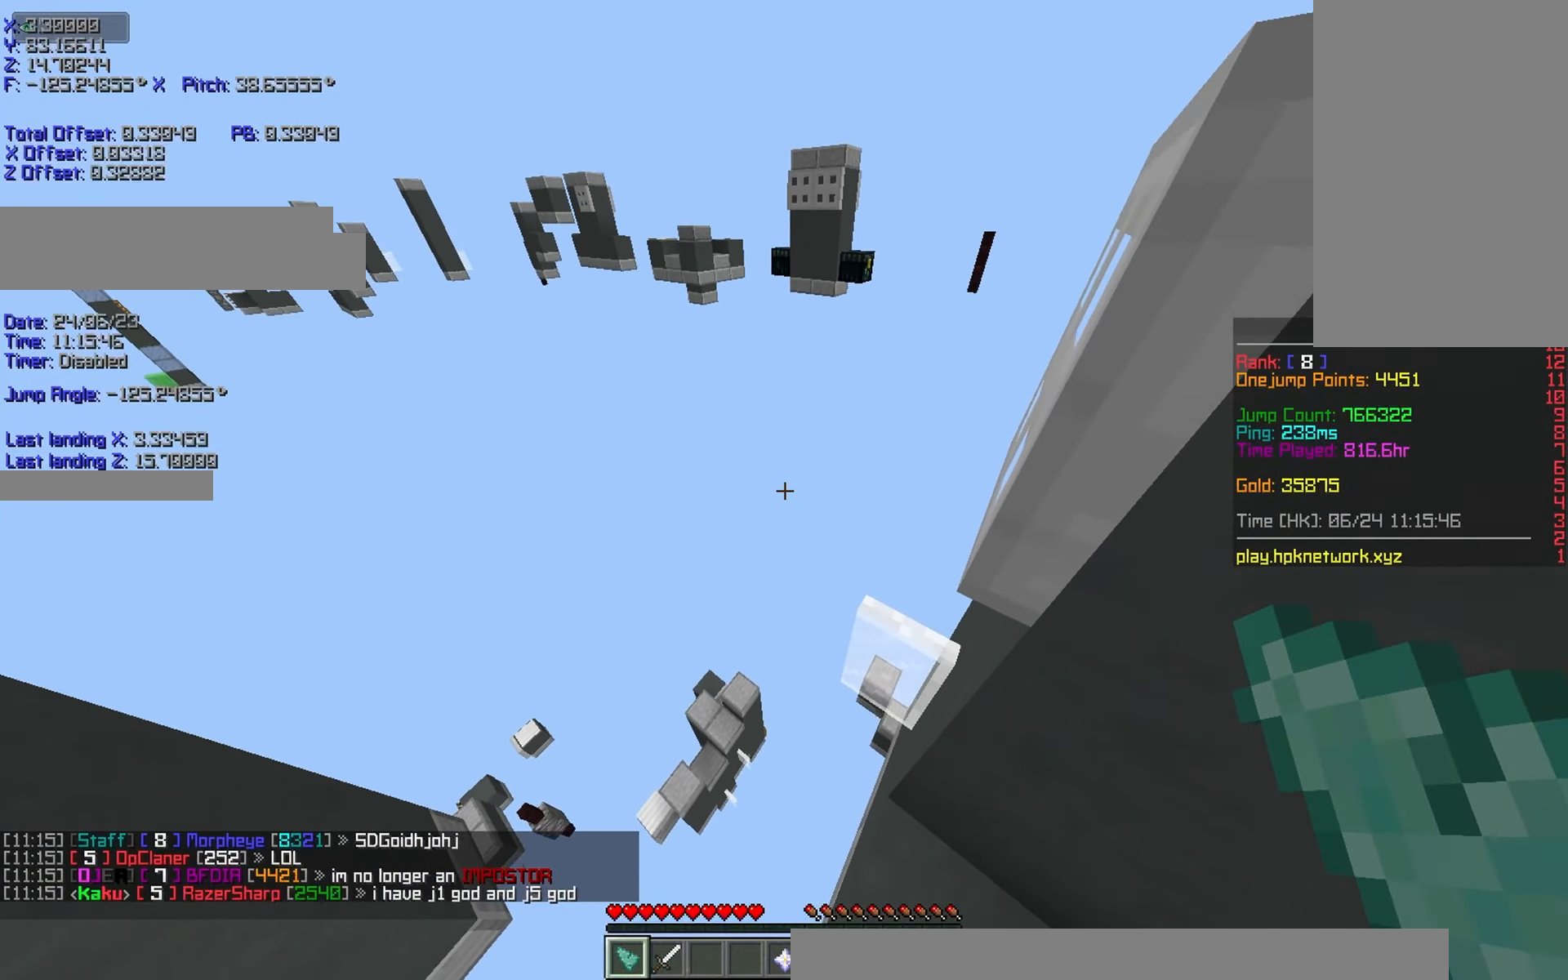
{"keys": ["space", "w"], "events": [[367, "w", "down"], [417, "space", "down"]]}
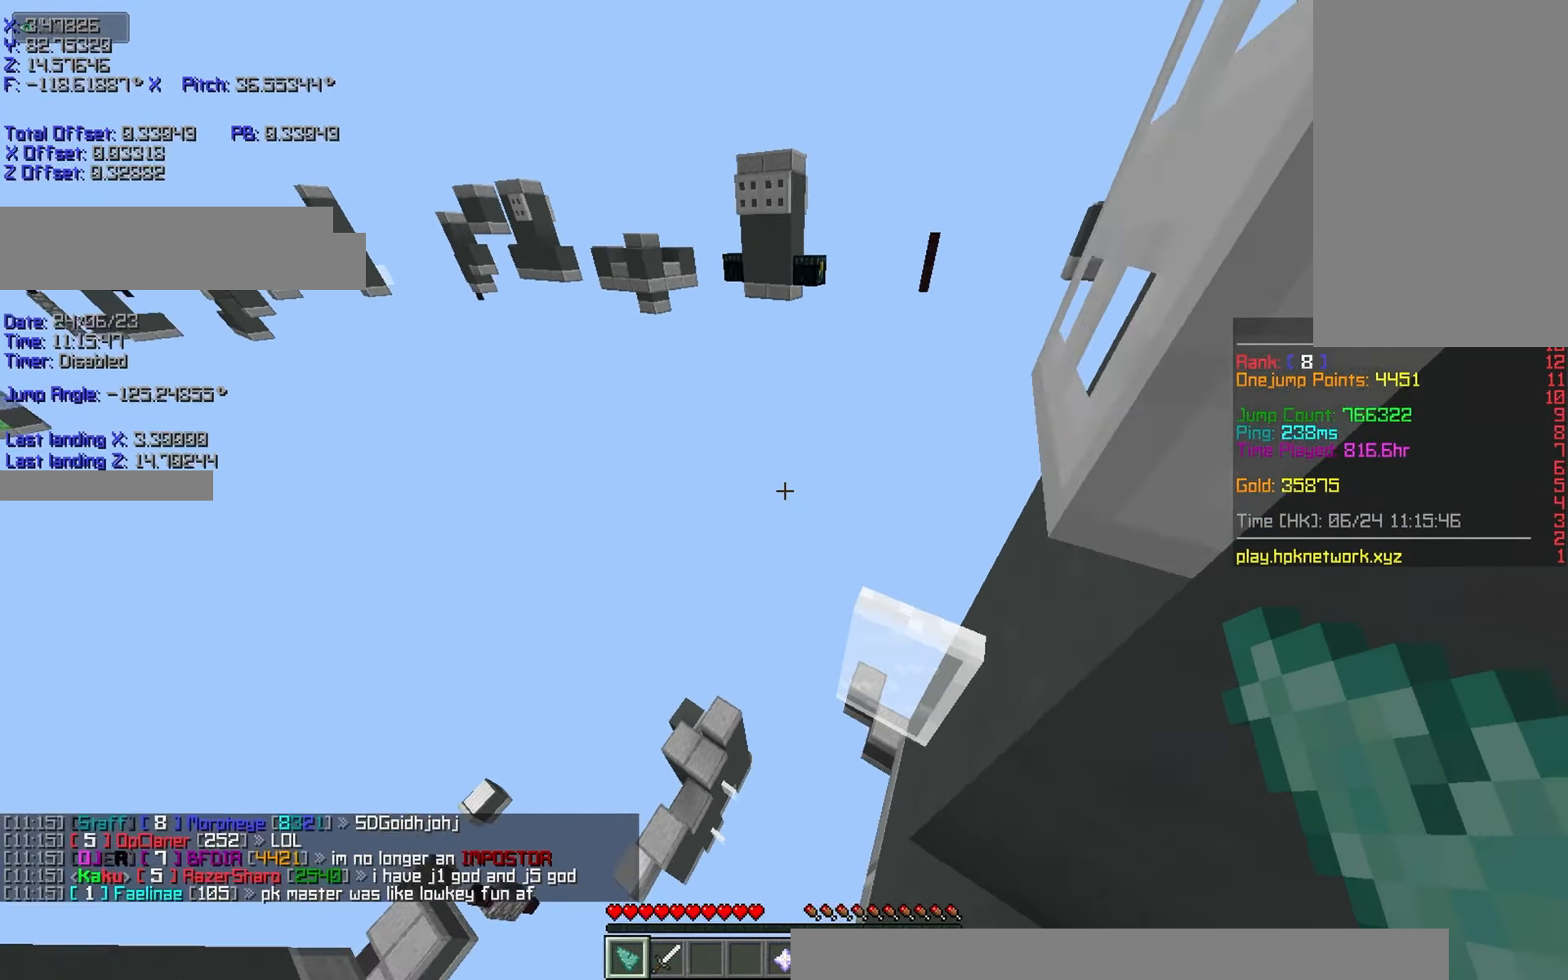
{"keys": ["d", "shift", "w"], "events": [[33, "r", "down"], [33, "space", "up"], [166, "r", "up"], [366, "d", "down"], [366, "shift", "down"]]}
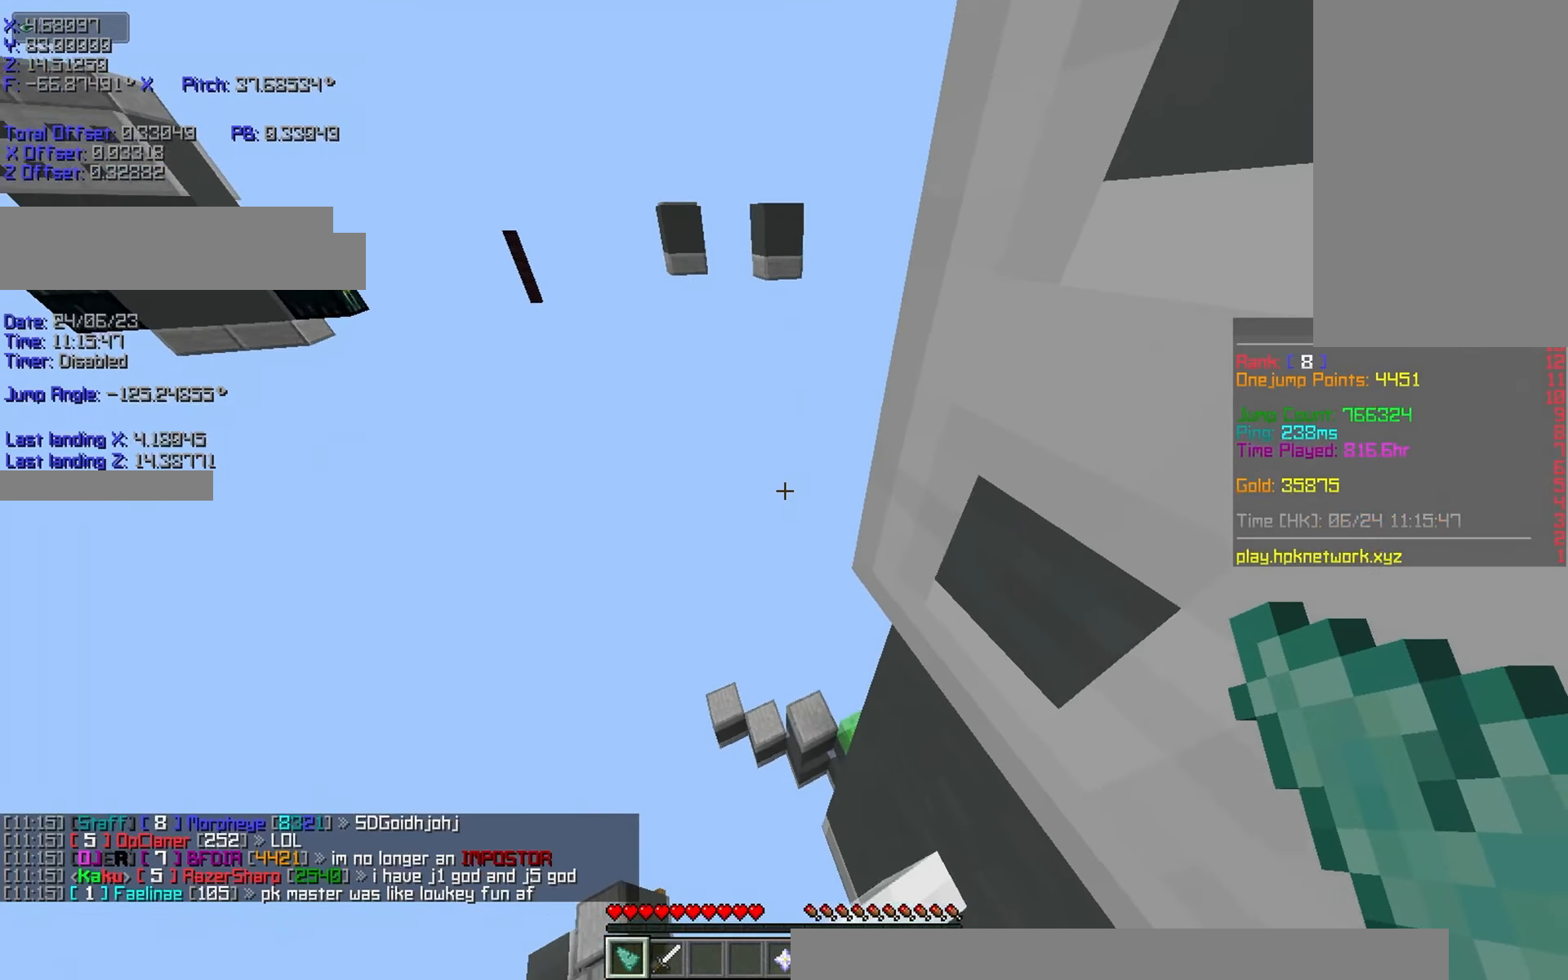
{"keys": ["d", "shift"], "events": [[366, "w", "up"]]}
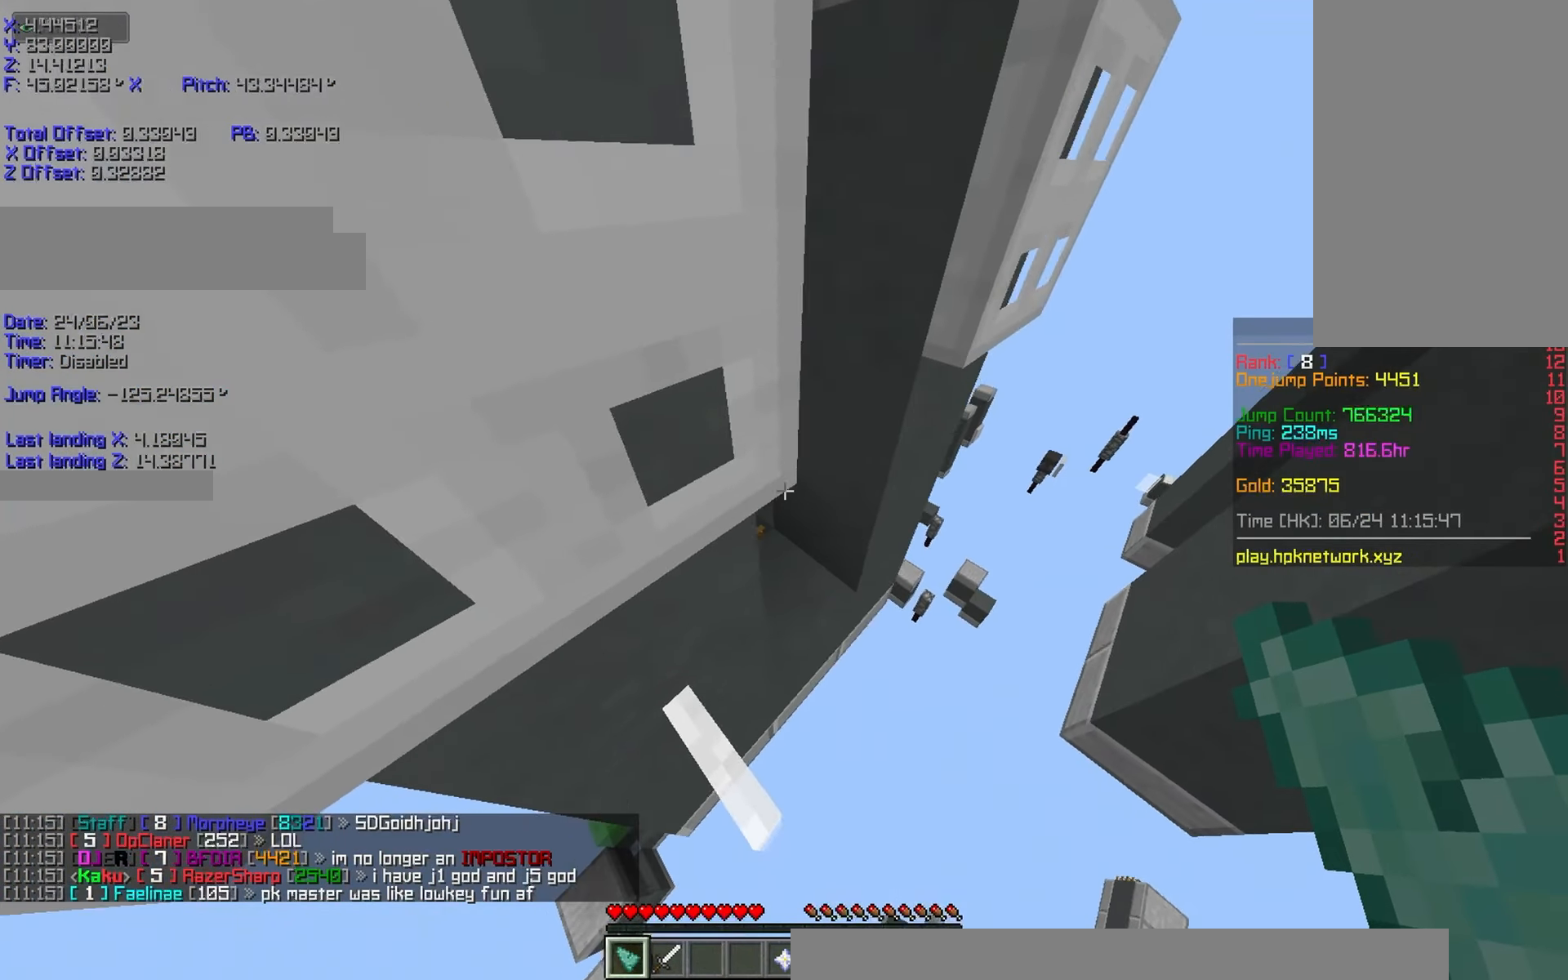
{"keys": ["d", "shift", "w"], "events": [[383, "w", "down"]]}
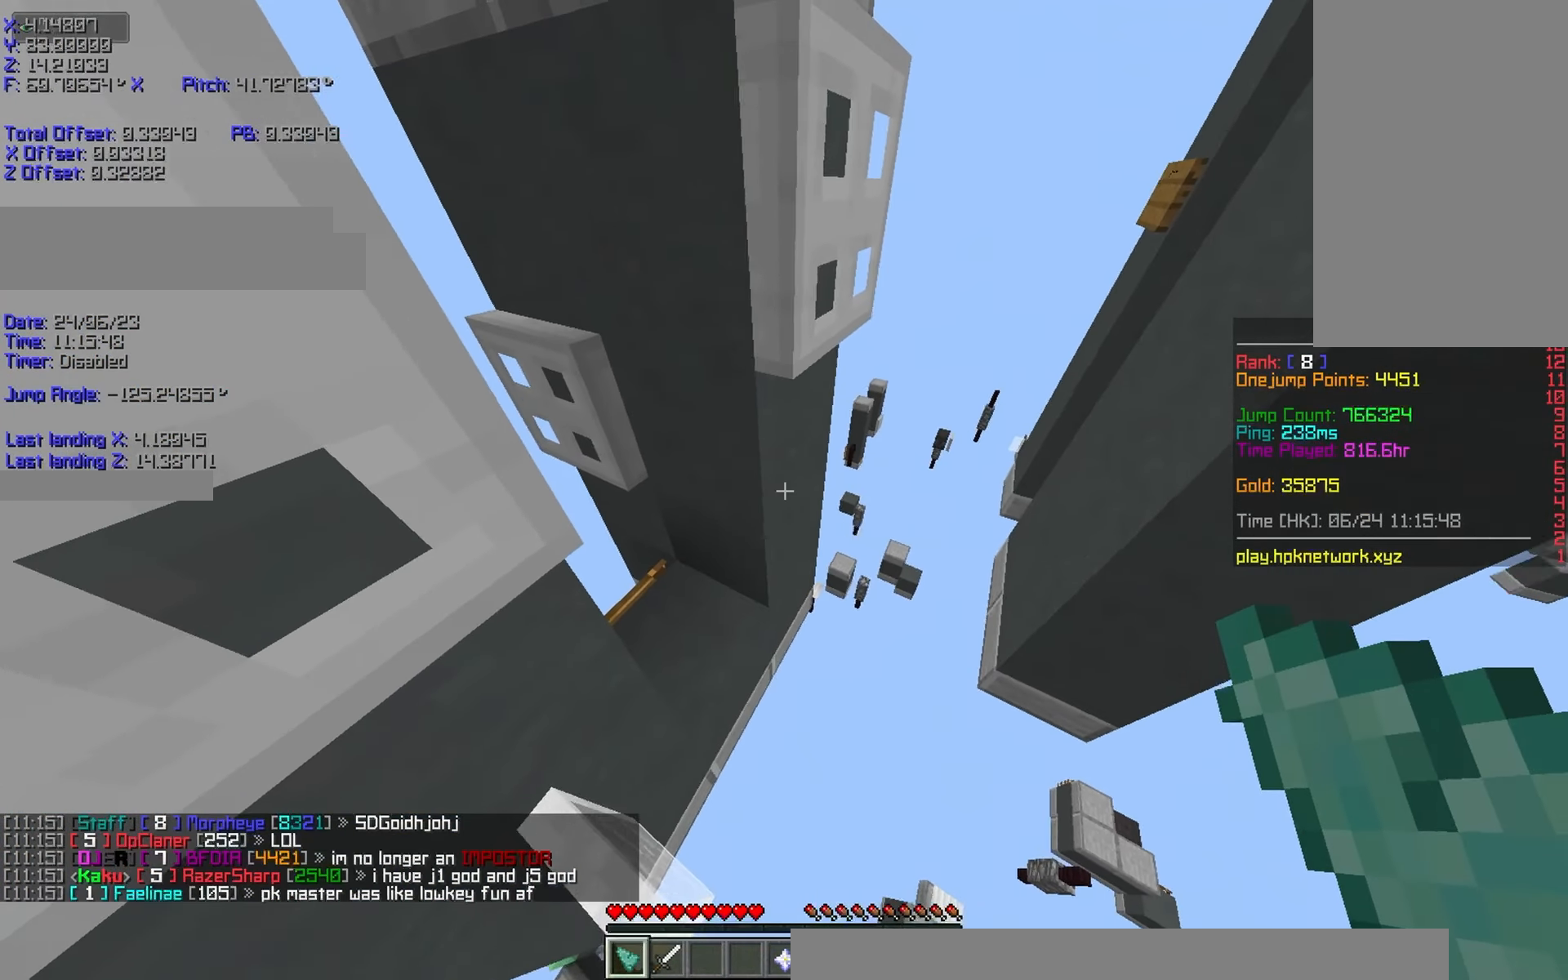
{"keys": ["r", "w"], "events": [[16, "w", "up"], [166, "d", "up"], [416, "r", "down"], [416, "w", "down"], [466, "shift", "up"]]}
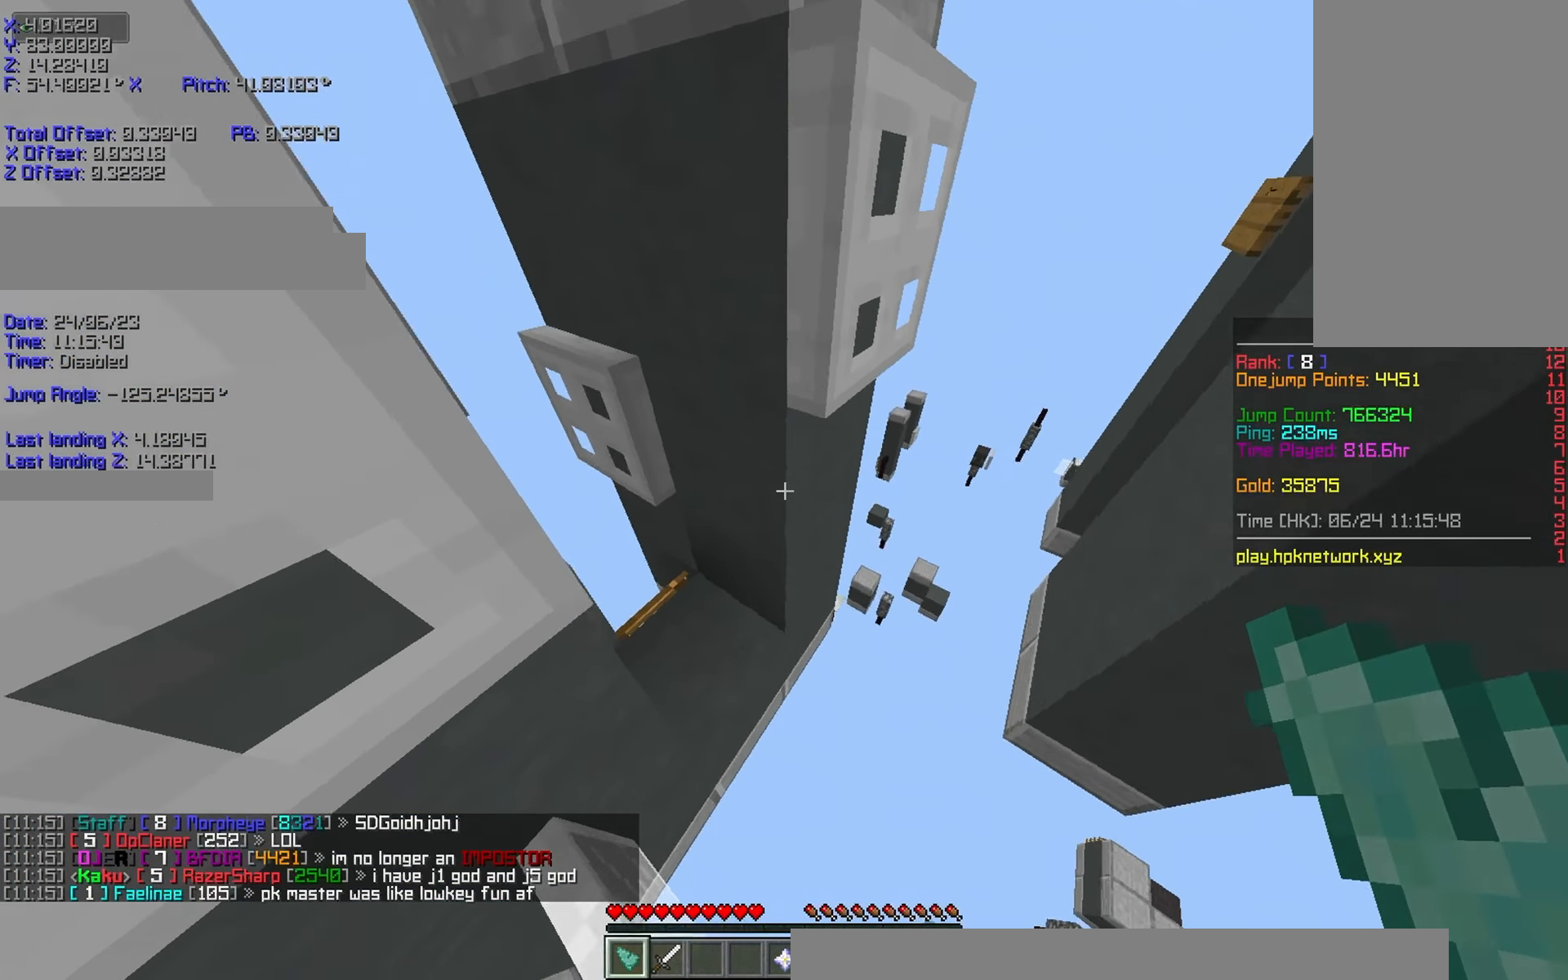
{"keys": ["d"], "events": [[16, "space", "down"], [116, "space", "up"], [400, "r", "up"], [466, "d", "down"], [466, "w", "up"]]}
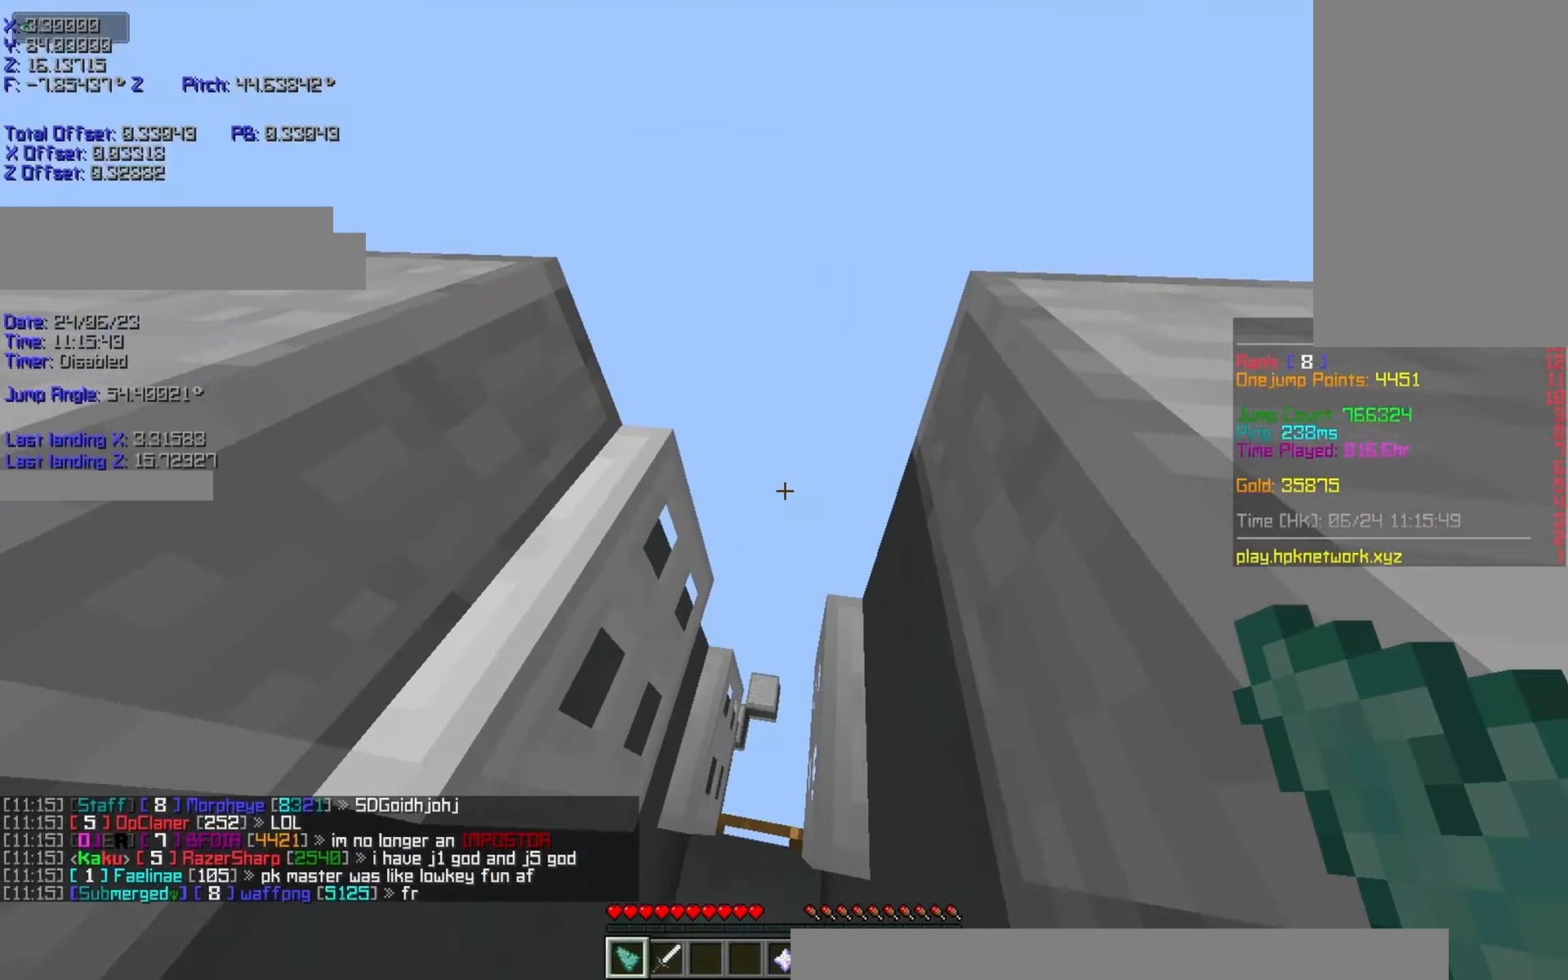
{"keys": ["r", "w"], "events": [[16, "shift", "down"], [200, "d", "up"], [266, "w", "down"], [316, "shift", "up"], [316, "space", "down"], [466, "r", "down"], [466, "space", "up"]]}
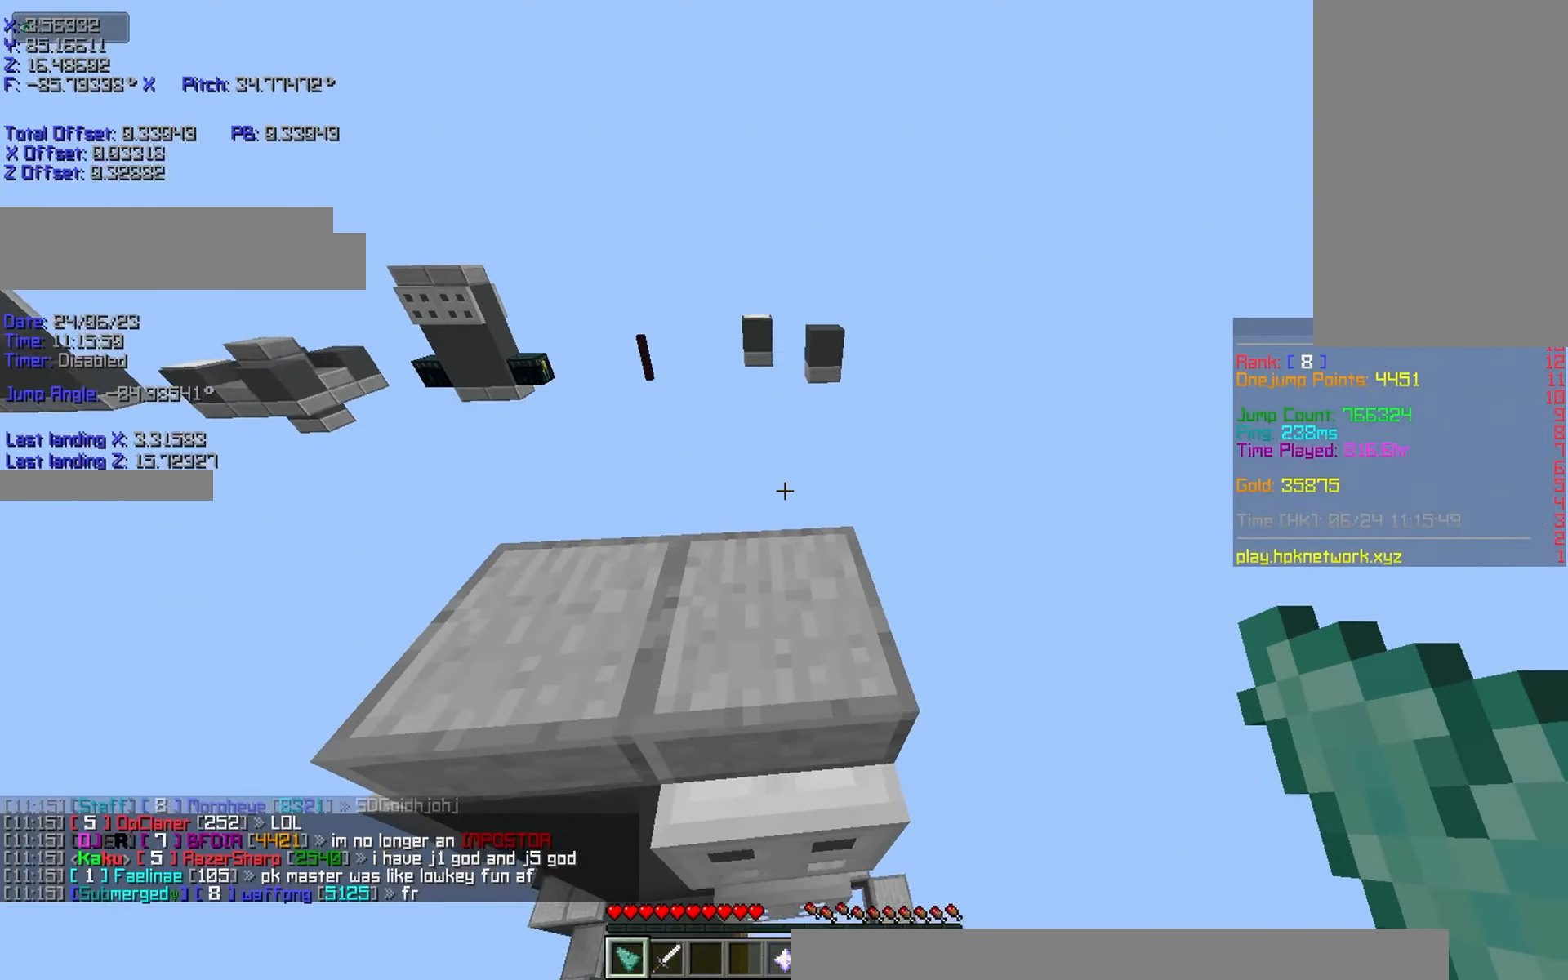
{"keys": ["s"], "events": [[116, "r", "up"], [166, "w", "up"], [233, "d", "down"], [316, "d", "up"], [316, "s", "down"]]}
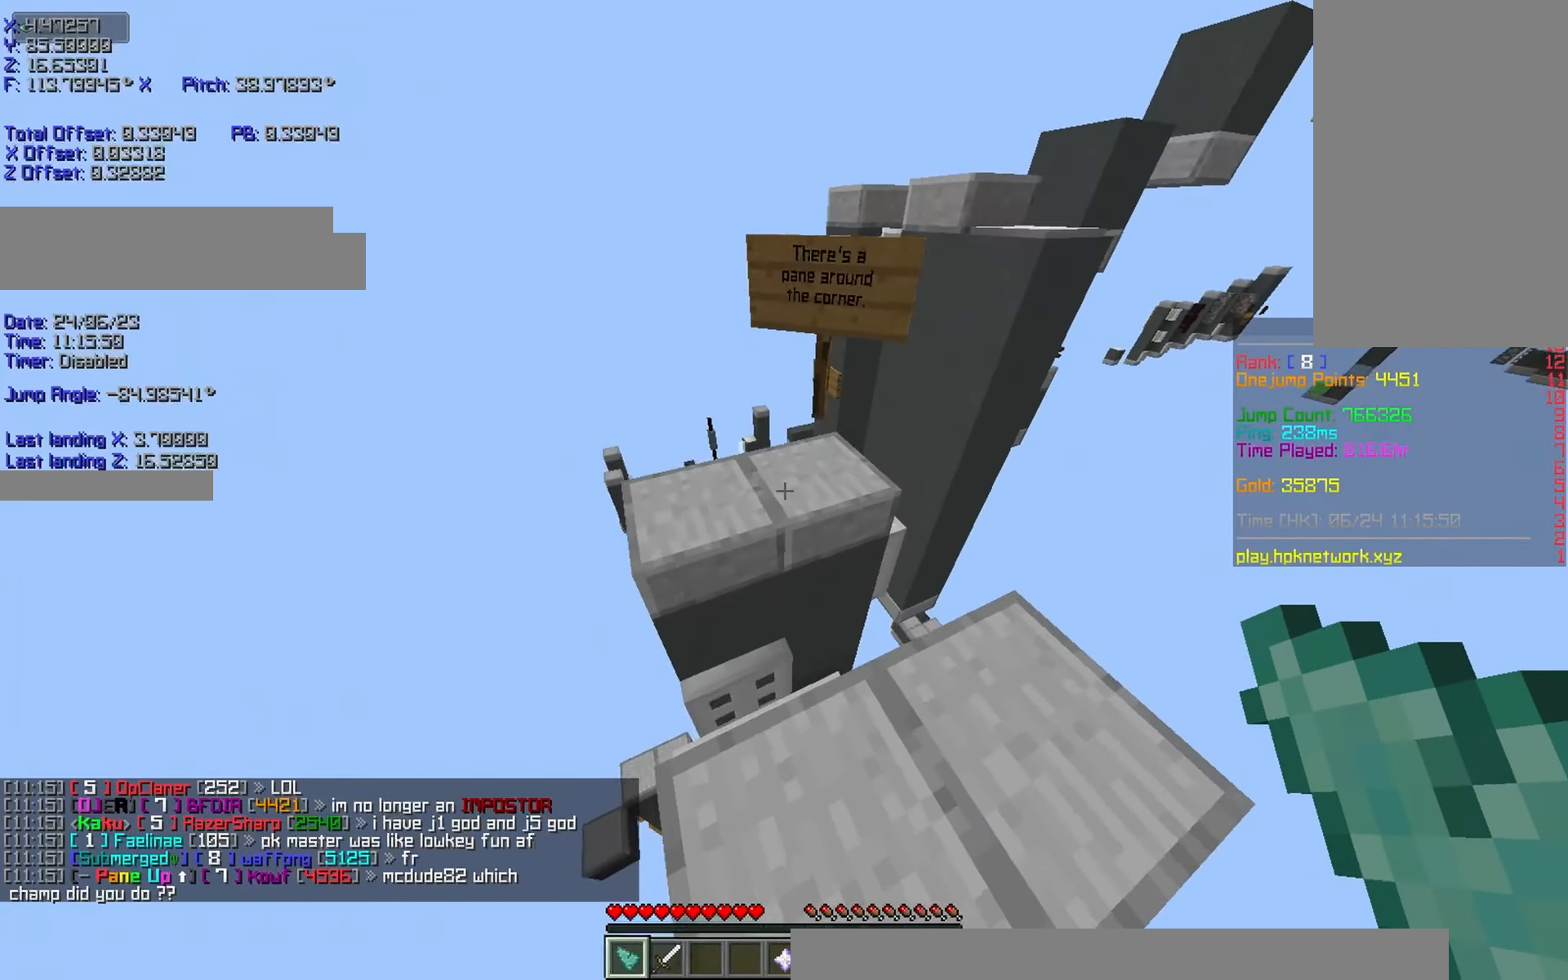
{"keys": ["s", "shift"], "events": [[16, "shift", "down"], [116, "a", "down"], [200, "a", "up"]]}
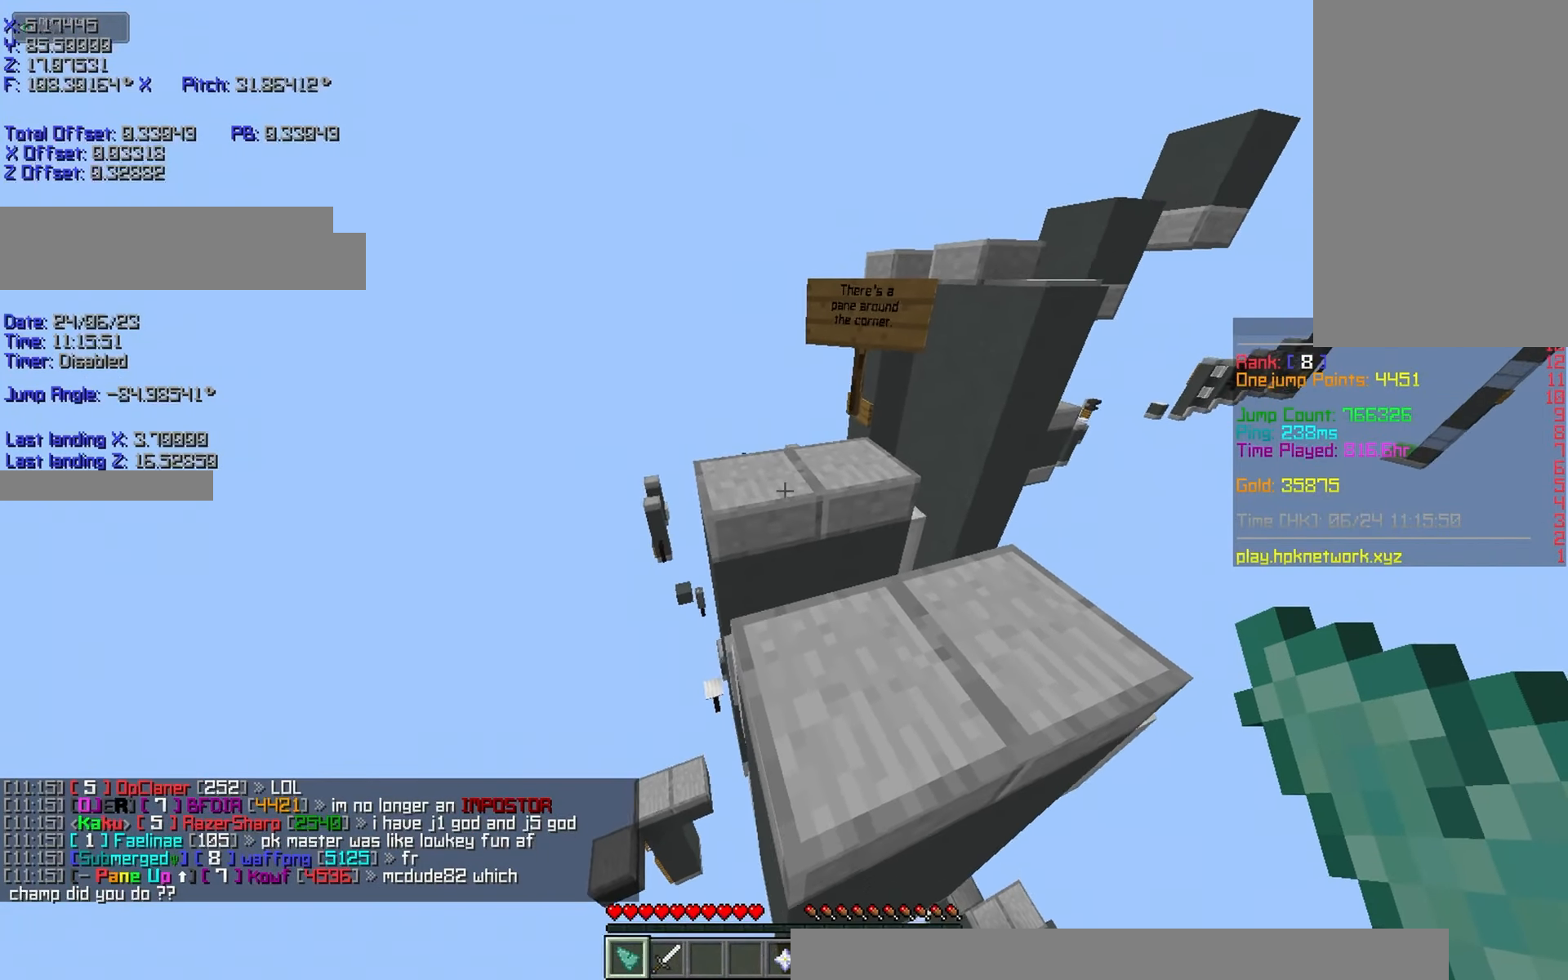
{"keys": ["s", "shift"], "events": [[50, "a", "down"], [466, "a", "up"]]}
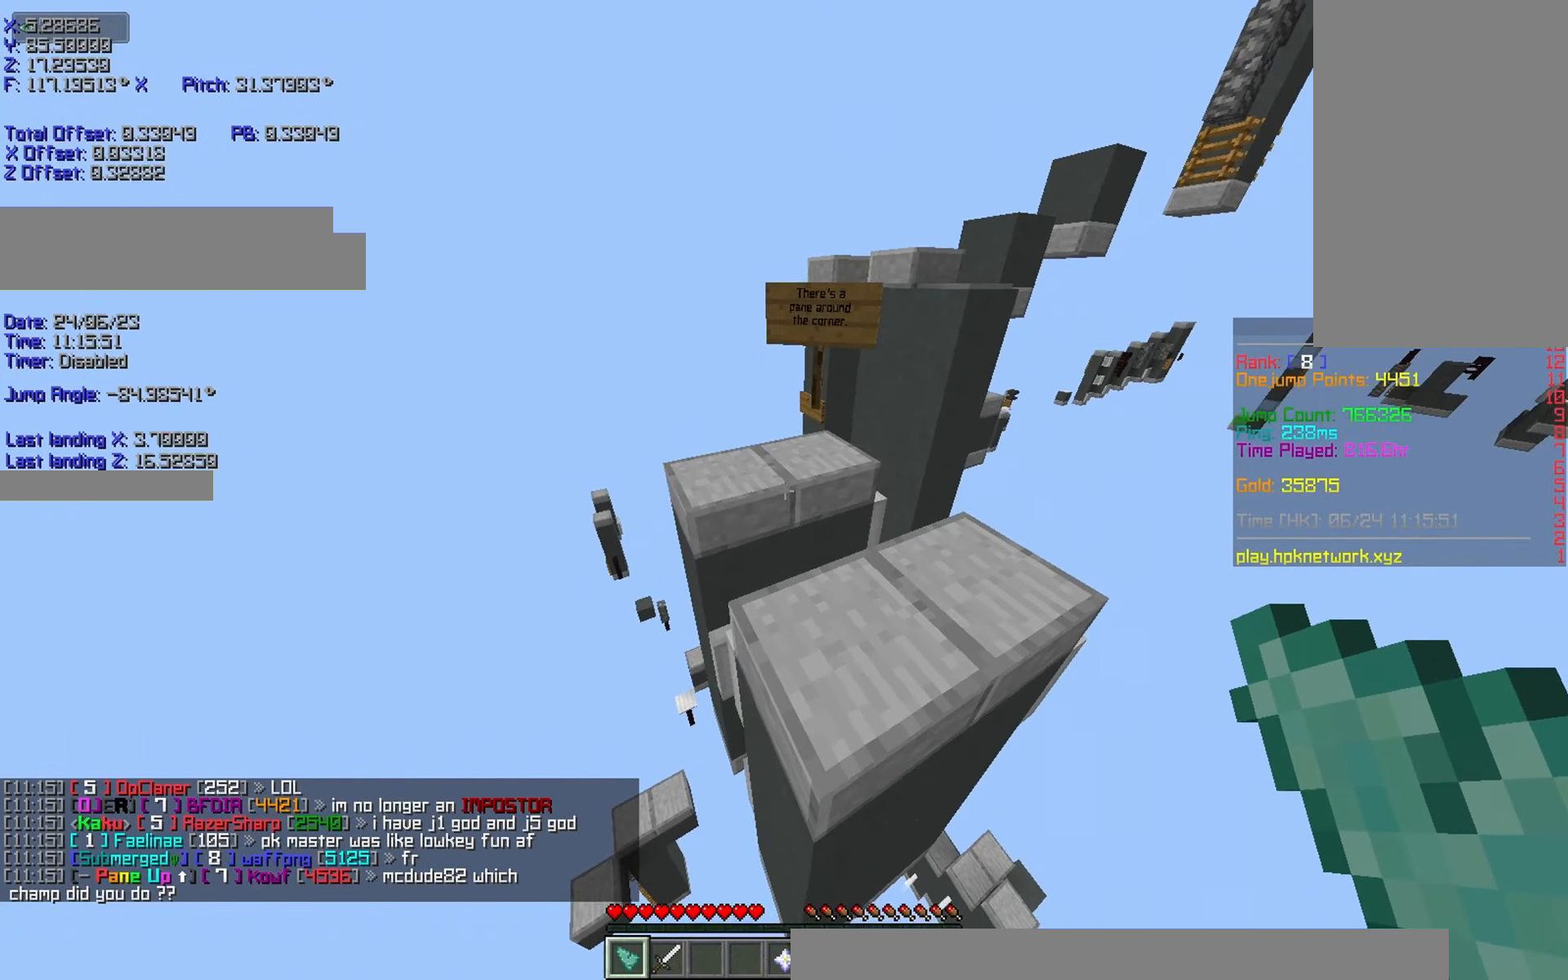
{"keys": ["shift", "w"], "events": [[83, "s", "up"], [466, "w", "down"]]}
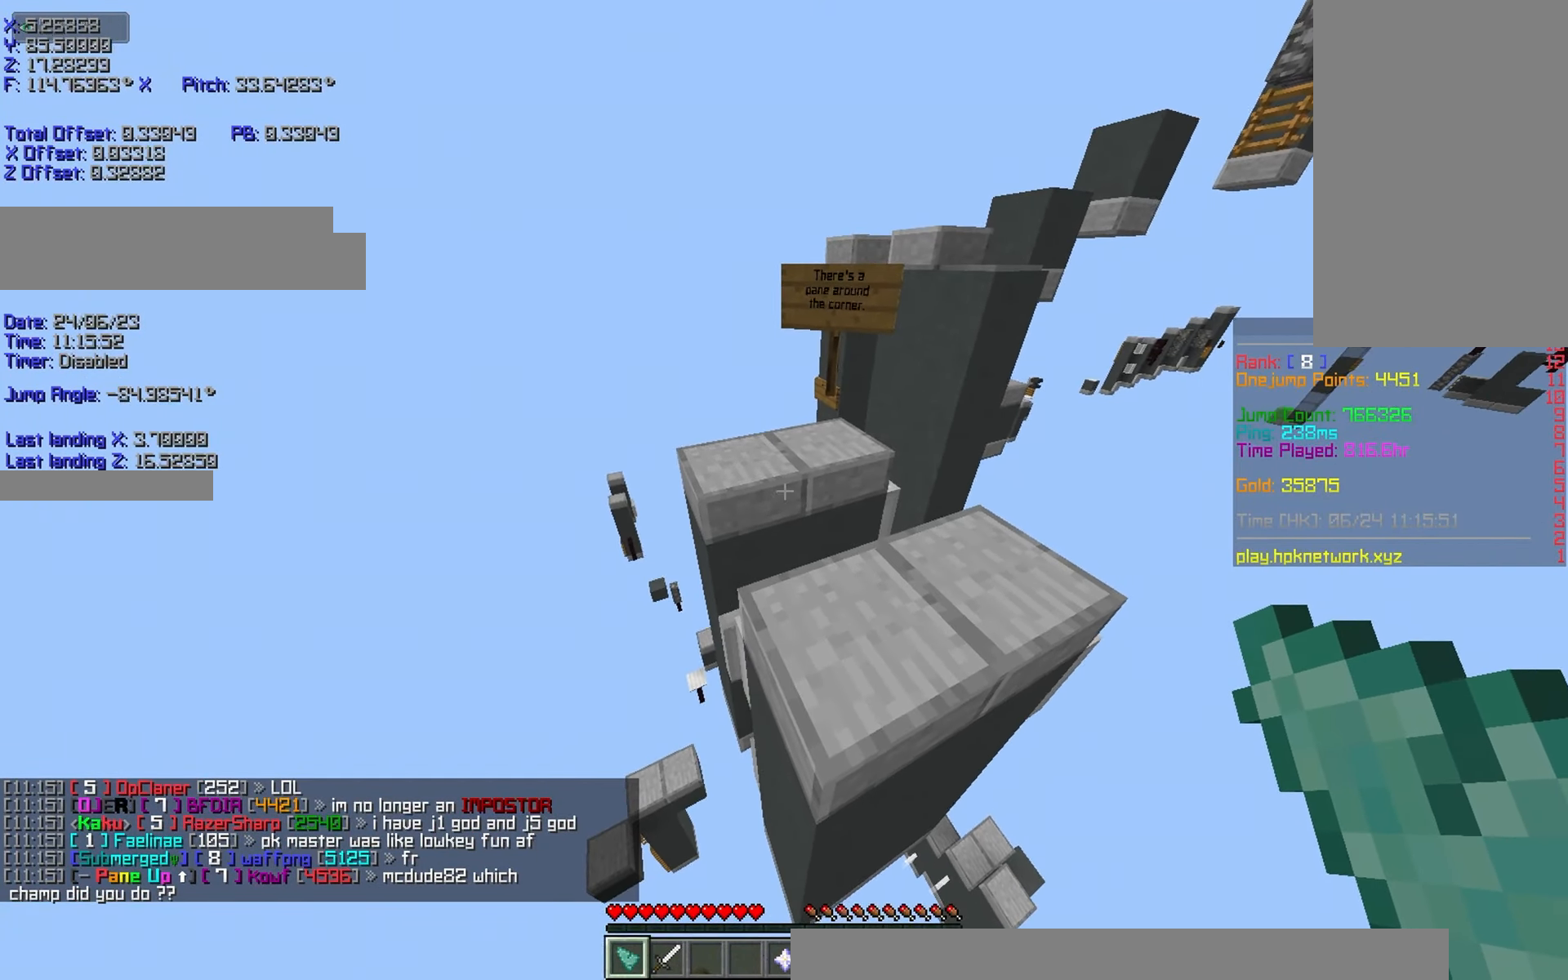
{"keys": ["shift"], "events": [[16, "w", "up"], [367, "w", "down"], [433, "w", "up"]]}
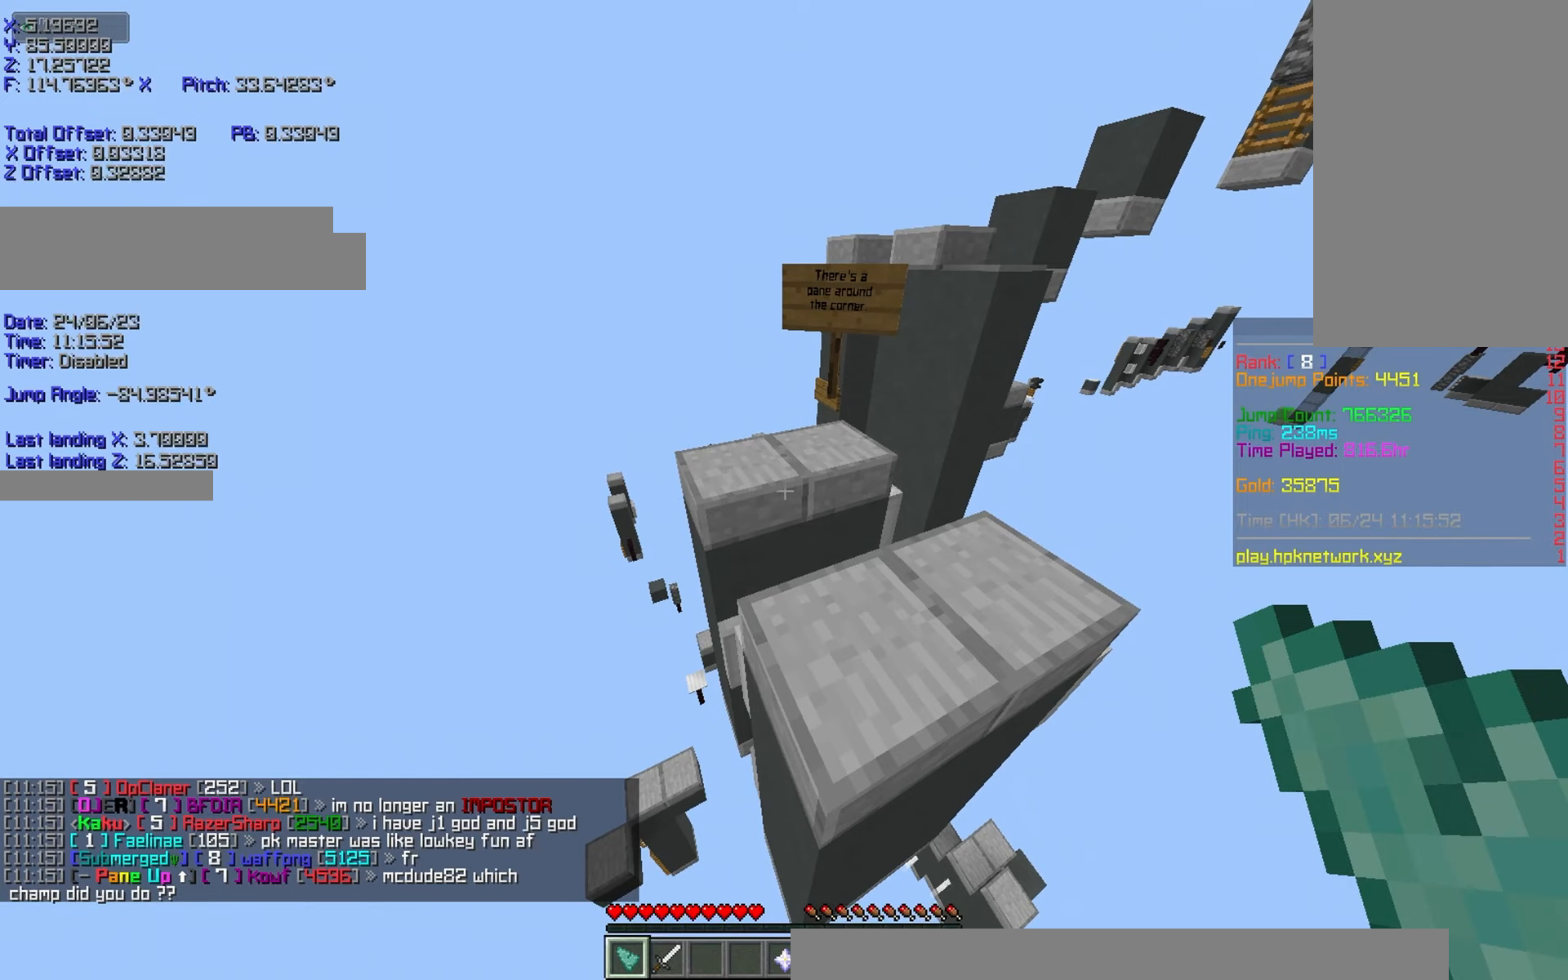
{"keys": ["r", "w"], "events": [[200, "r", "down"], [200, "shift", "up"], [467, "w", "down"]]}
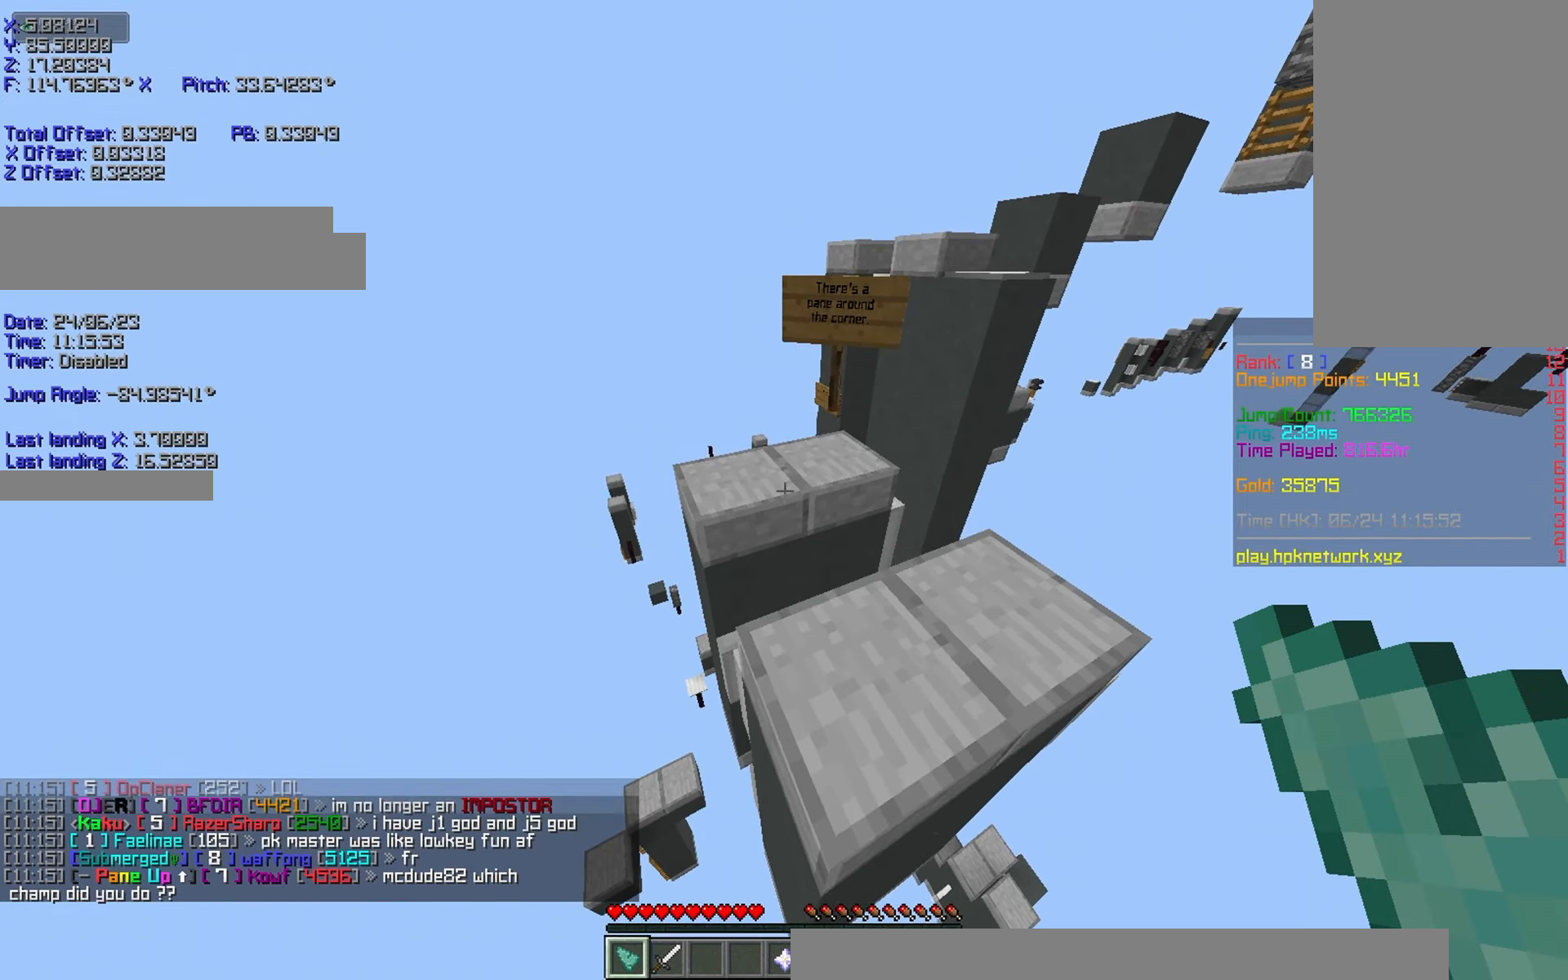
{"keys": ["r", "w"], "events": [[117, "space", "down"], [217, "space", "up"]]}
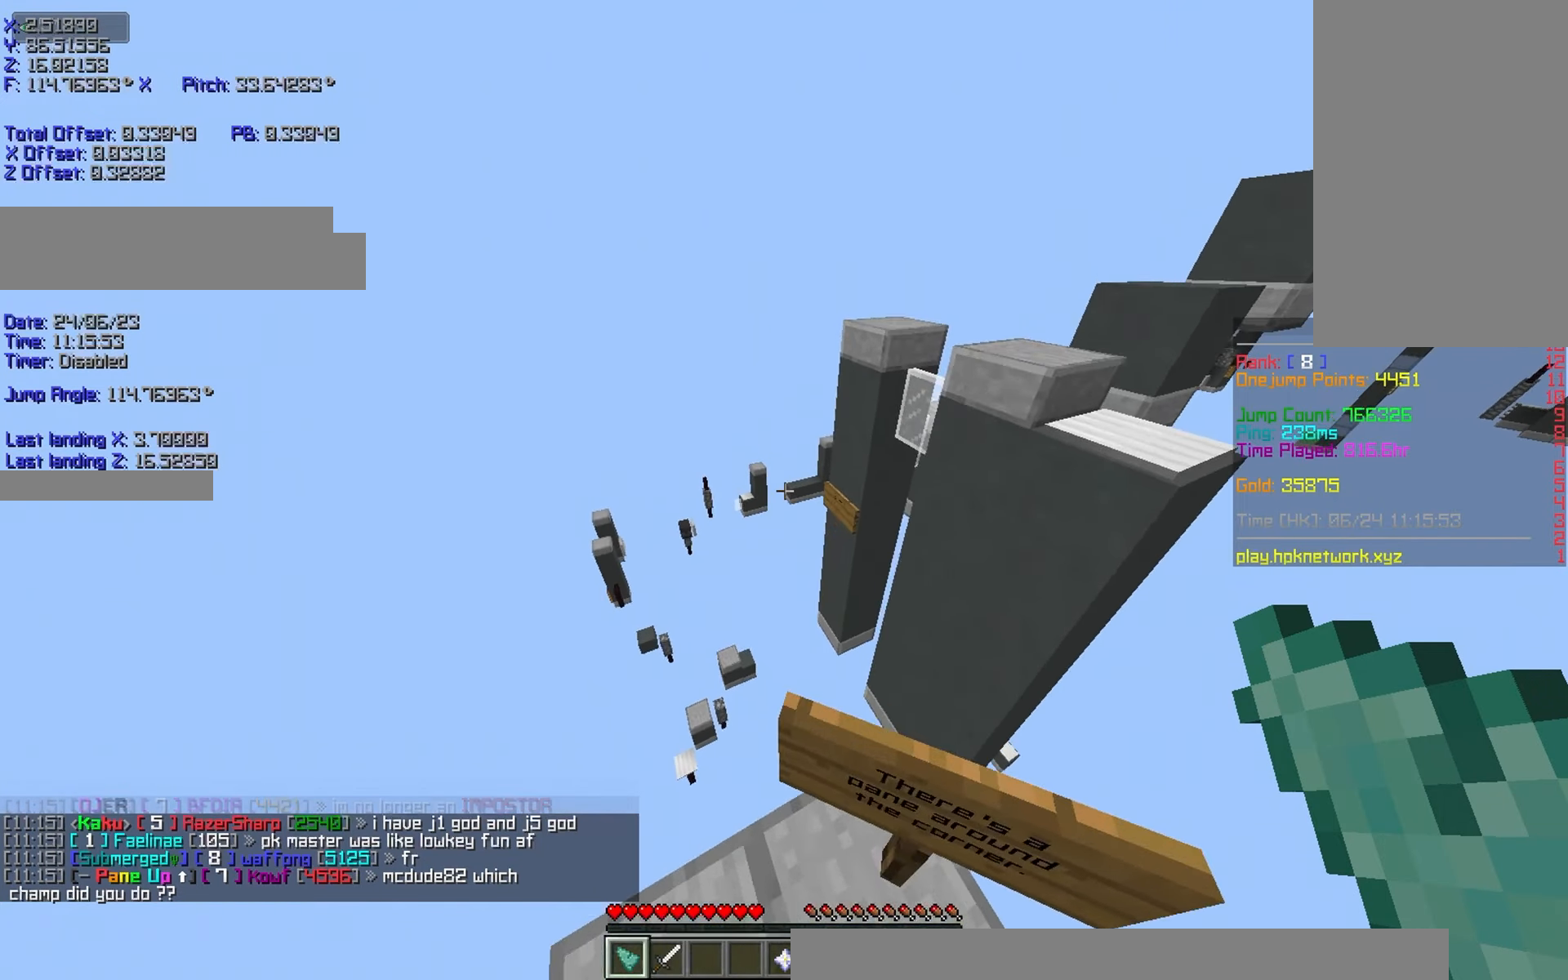
{"keys": ["r", "w"], "events": [[200, "space", "down"], [317, "space", "up"]]}
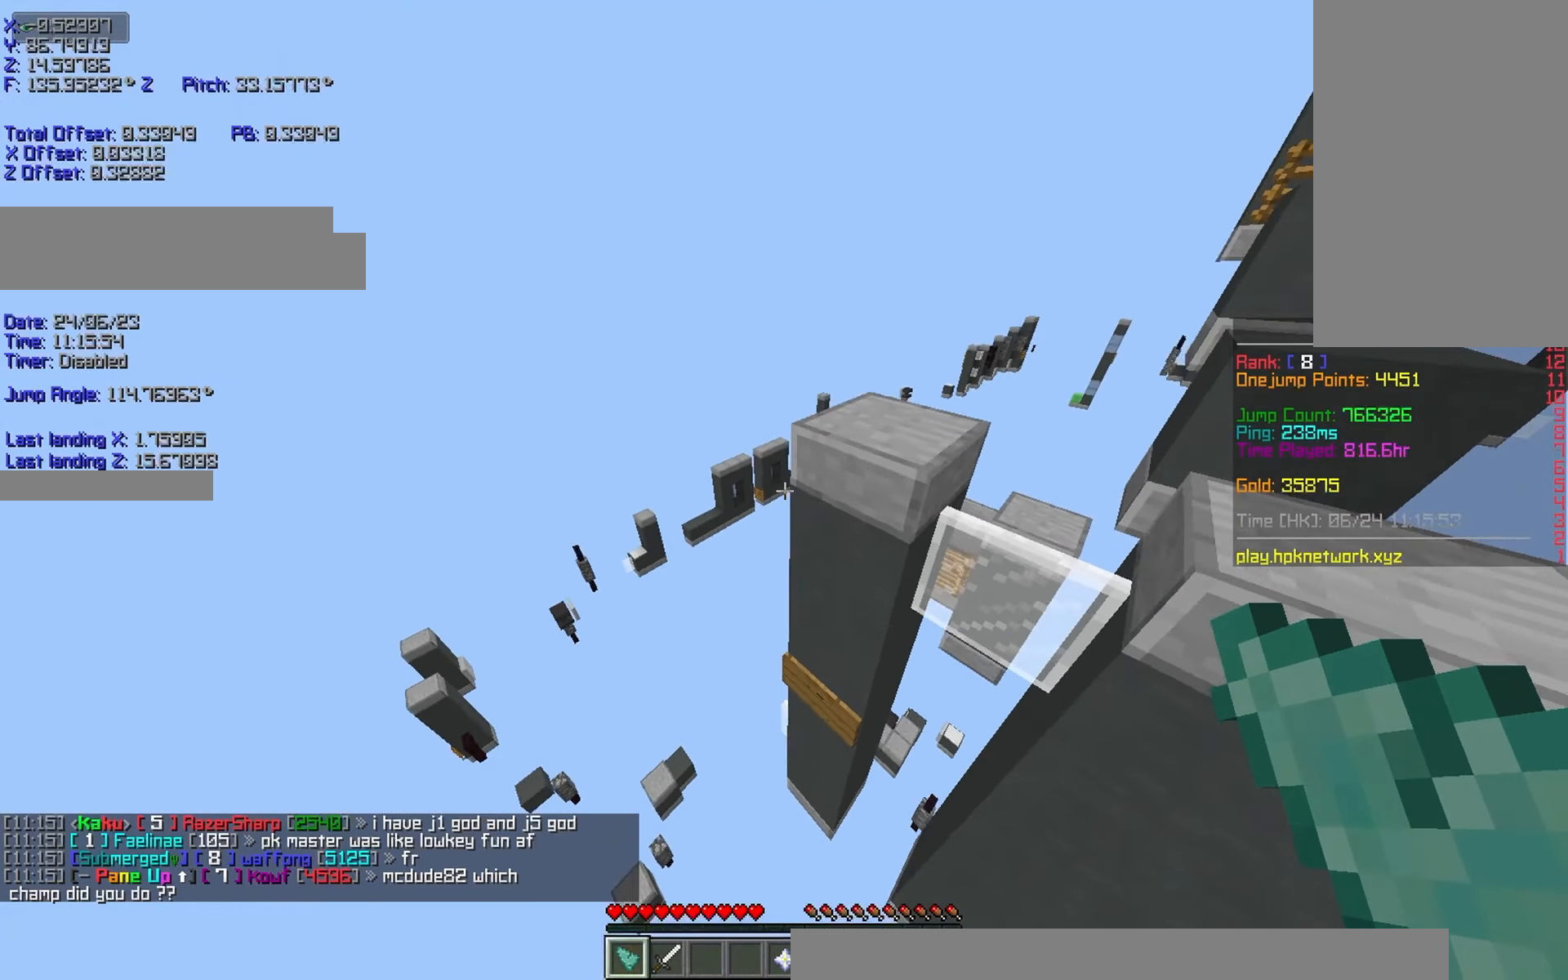
{"keys": ["d", "w"], "events": [[167, "r", "up"], [467, "d", "down"]]}
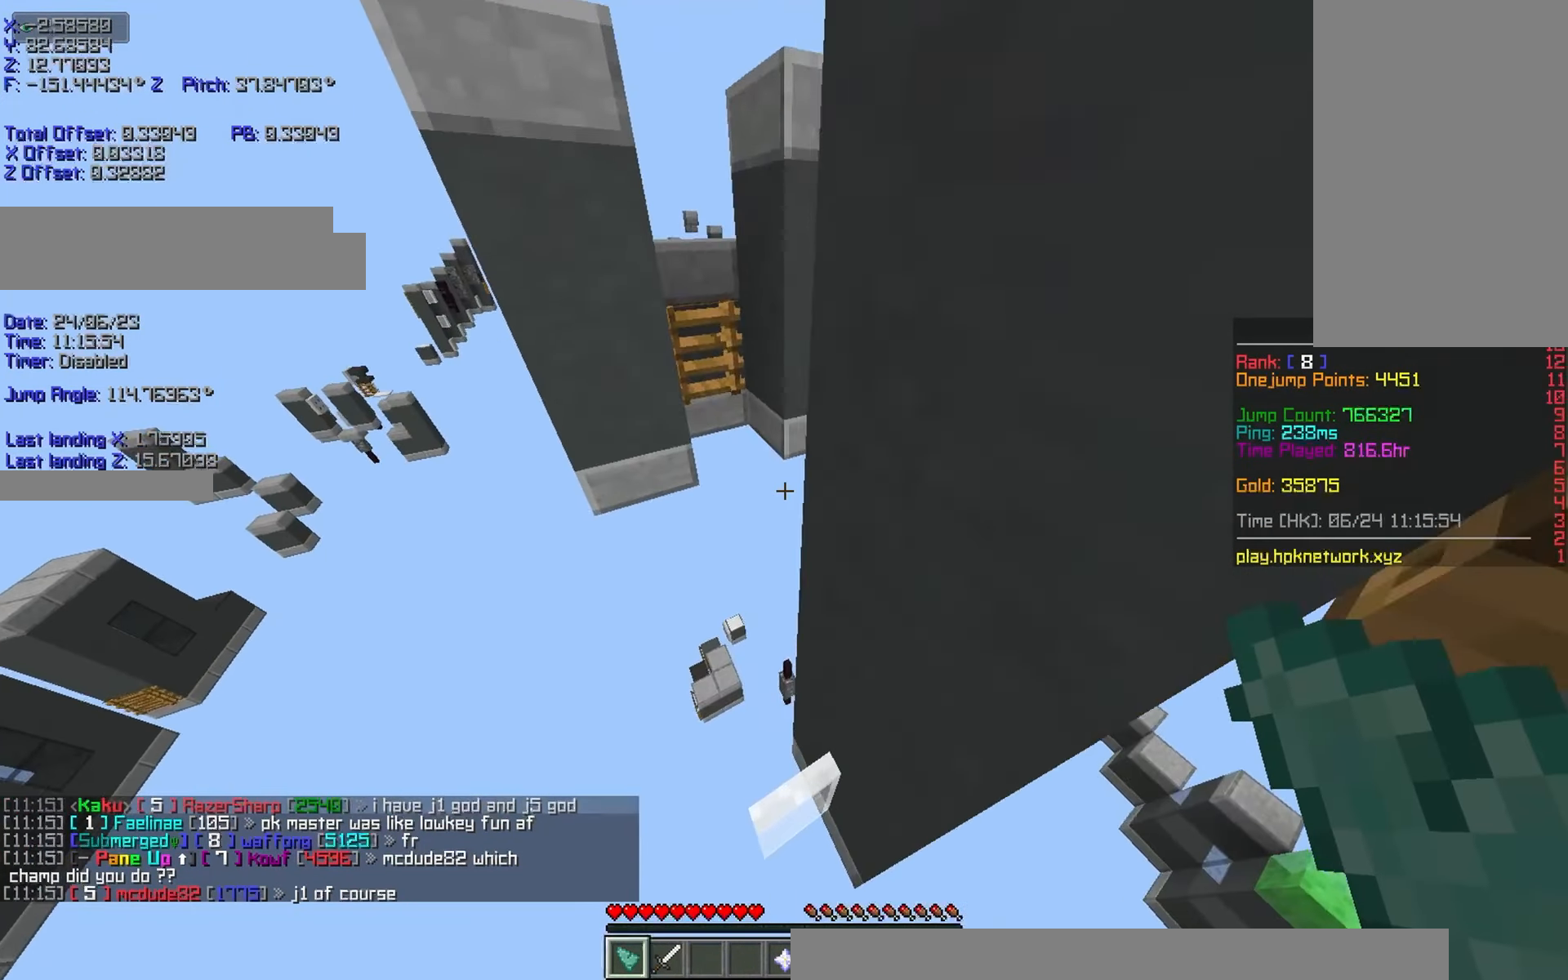
{"keys": ["s", "shift"], "events": [[117, "shift", "down"], [317, "w", "up"], [417, "s", "down"], [467, "d", "up"]]}
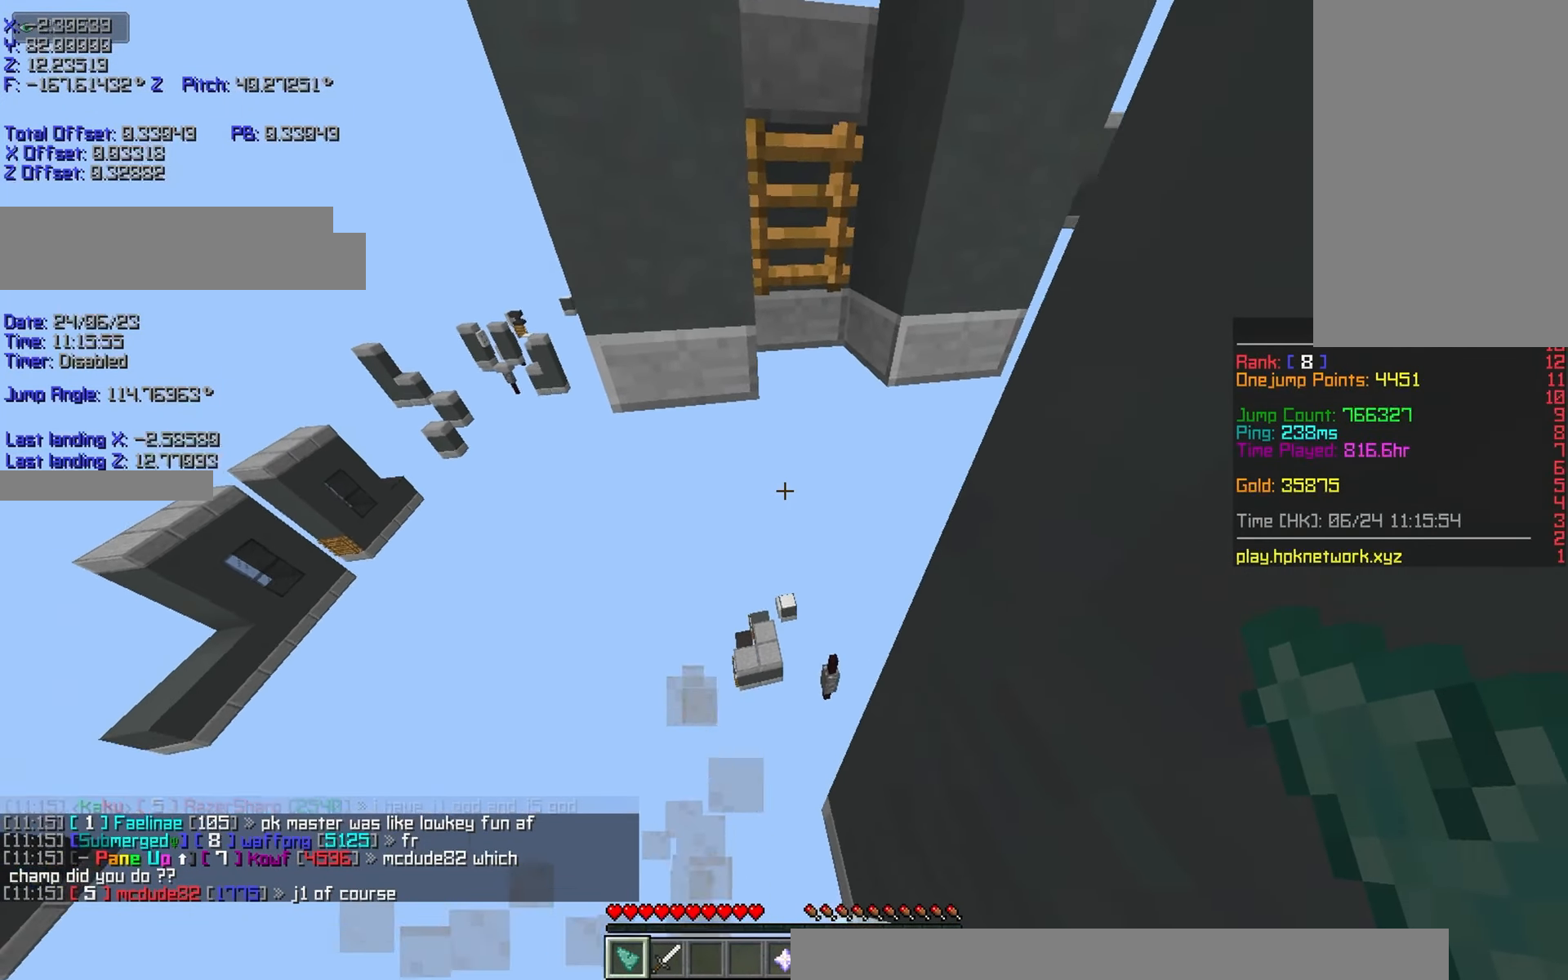
{"keys": ["s", "shift"], "events": [[50, "d", "down"], [50, "s", "up"], [117, "a", "down"], [167, "d", "up"], [283, "s", "down"], [367, "a", "up"]]}